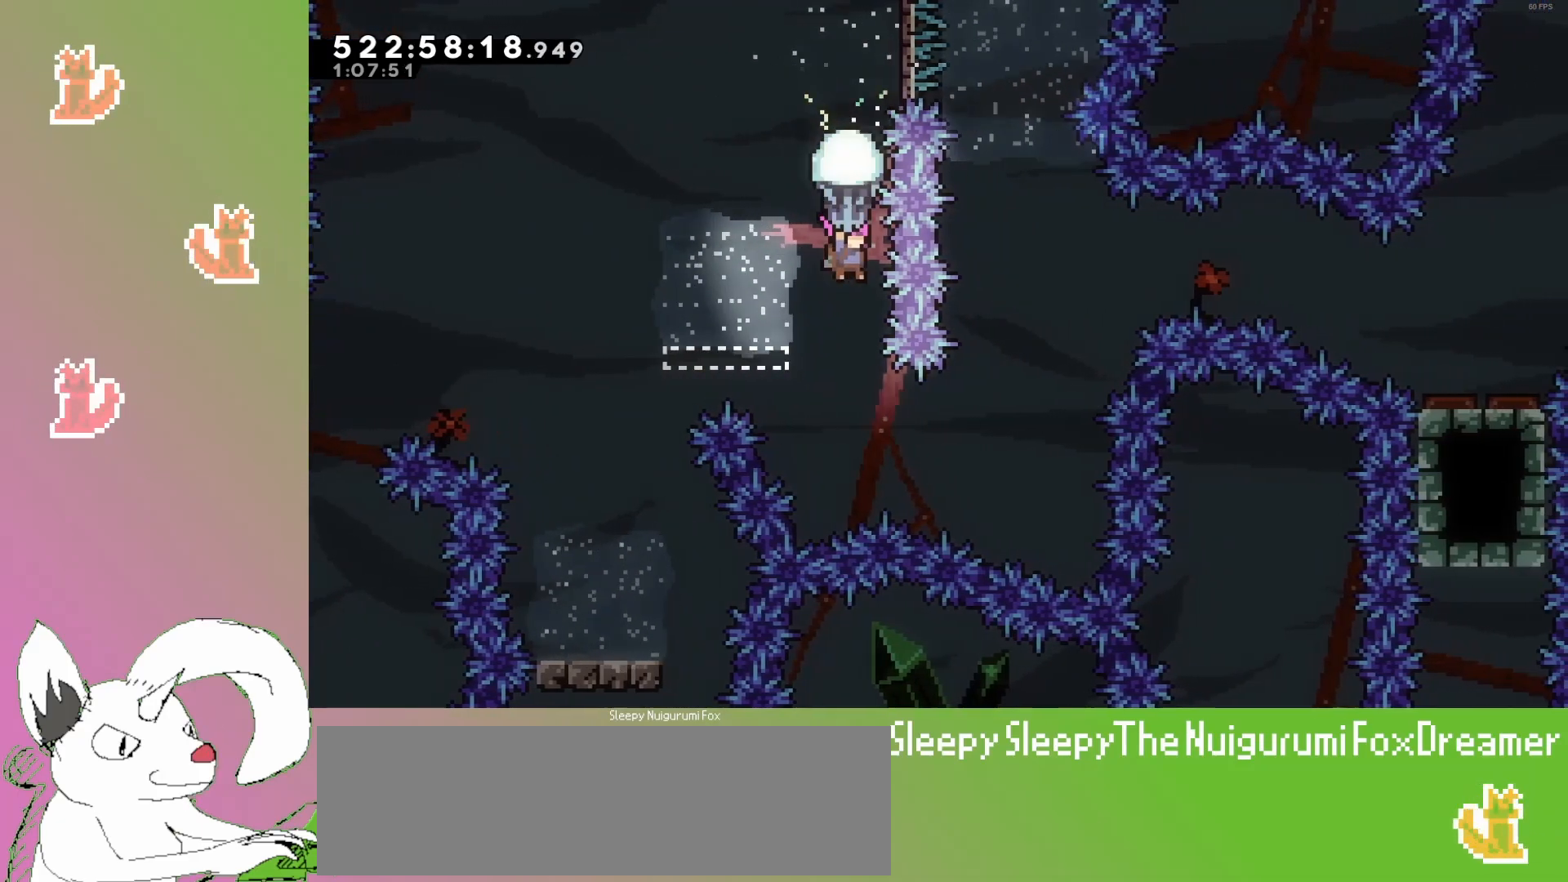
Gameplay with keyboard; each line is a JSON object with the keys held at the frame after it. "events" lists presses ("down") and releases ("up") of "dash", "demo", "down", "grab", "grab2", "jump", "jump2", "jump3", "jump4", "left", "pause", "restart", "retry", "right" and "up" between this image and that frame as [ms after this image, input, new state], when the widget could be followed in between. No other keys are recorded. Mouse input is not recorded. Key names are as the overlay labels them; some are game actions (e.g. jump) rather than physical keys.
{"keys": ["grab"], "events": []}
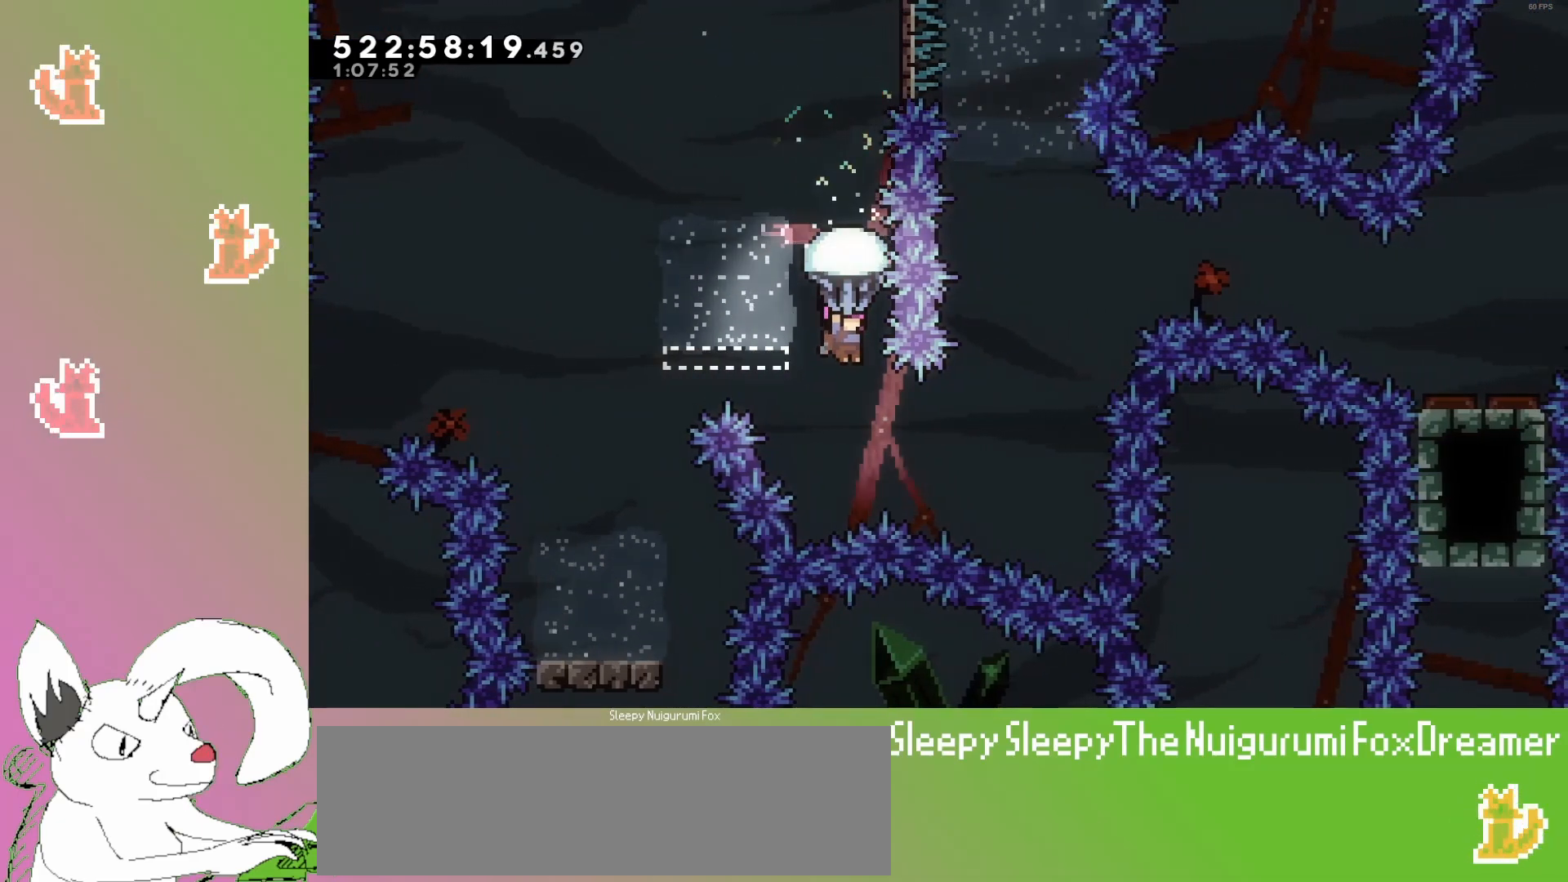
{"keys": ["grab"], "events": []}
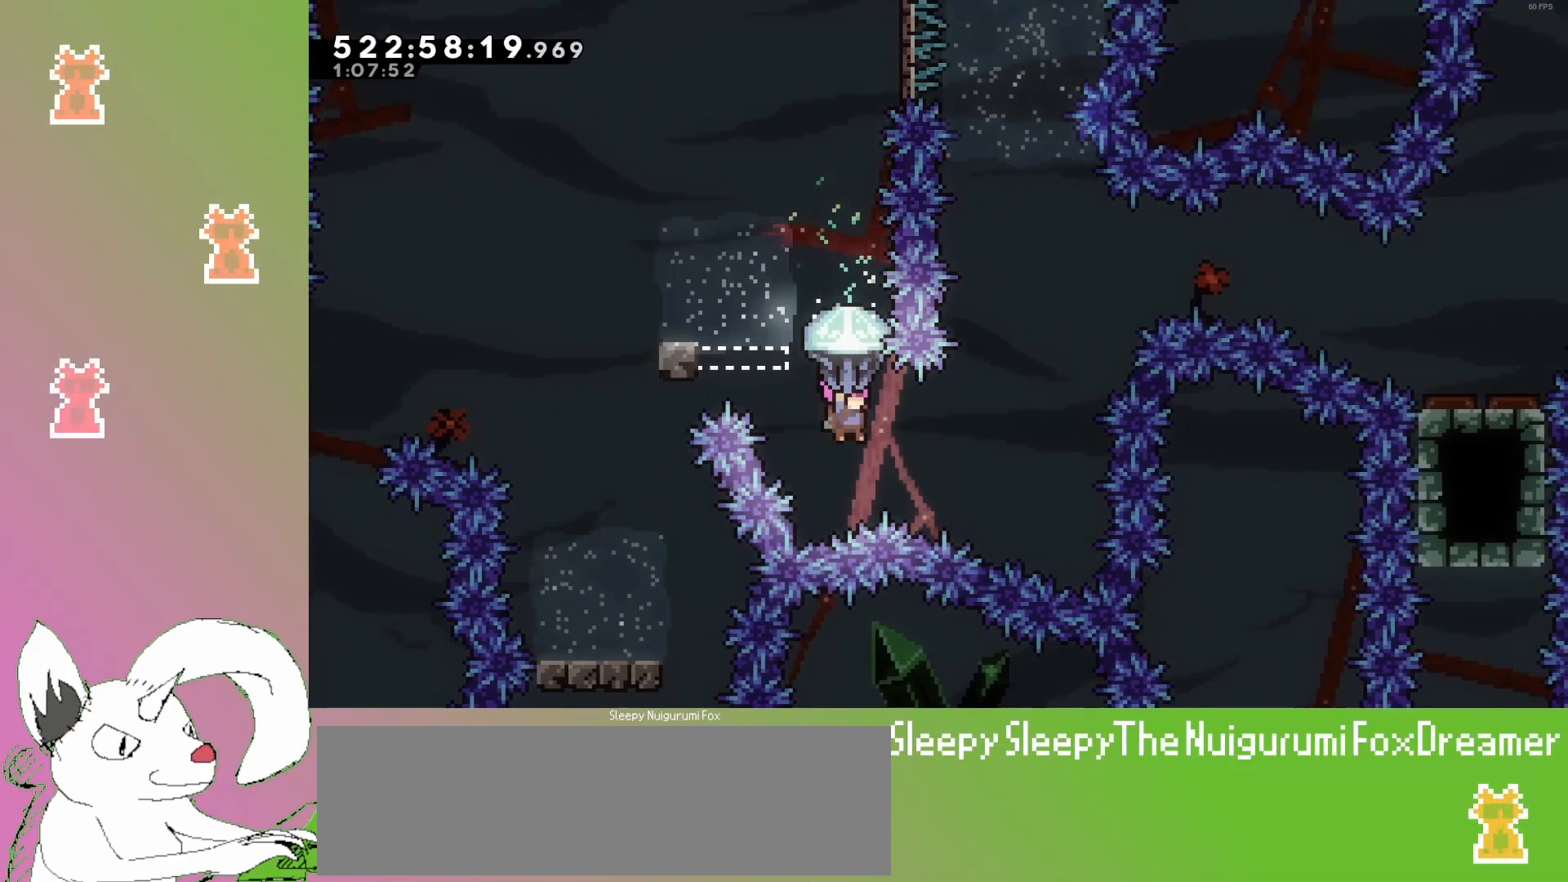
{"keys": ["dash", "right", "up"], "events": [[17, "right", "down"], [33, "up", "down"], [250, "grab", "up"], [383, "dash", "down"]]}
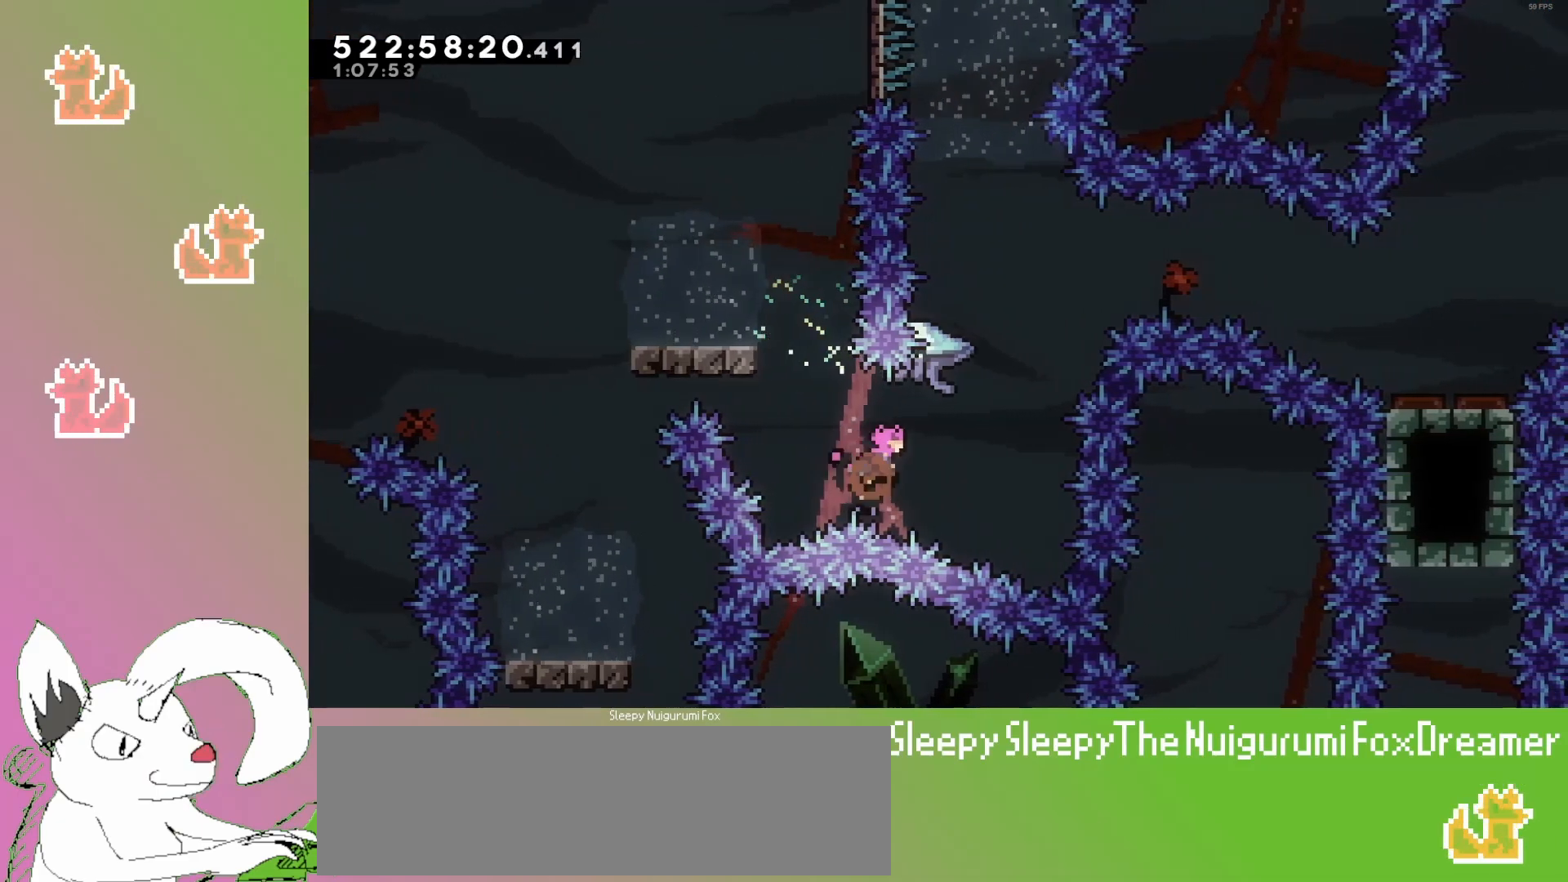
{"keys": ["grab"], "events": [[50, "dash", "up"], [67, "grab", "down"], [350, "up", "up"], [467, "right", "up"]]}
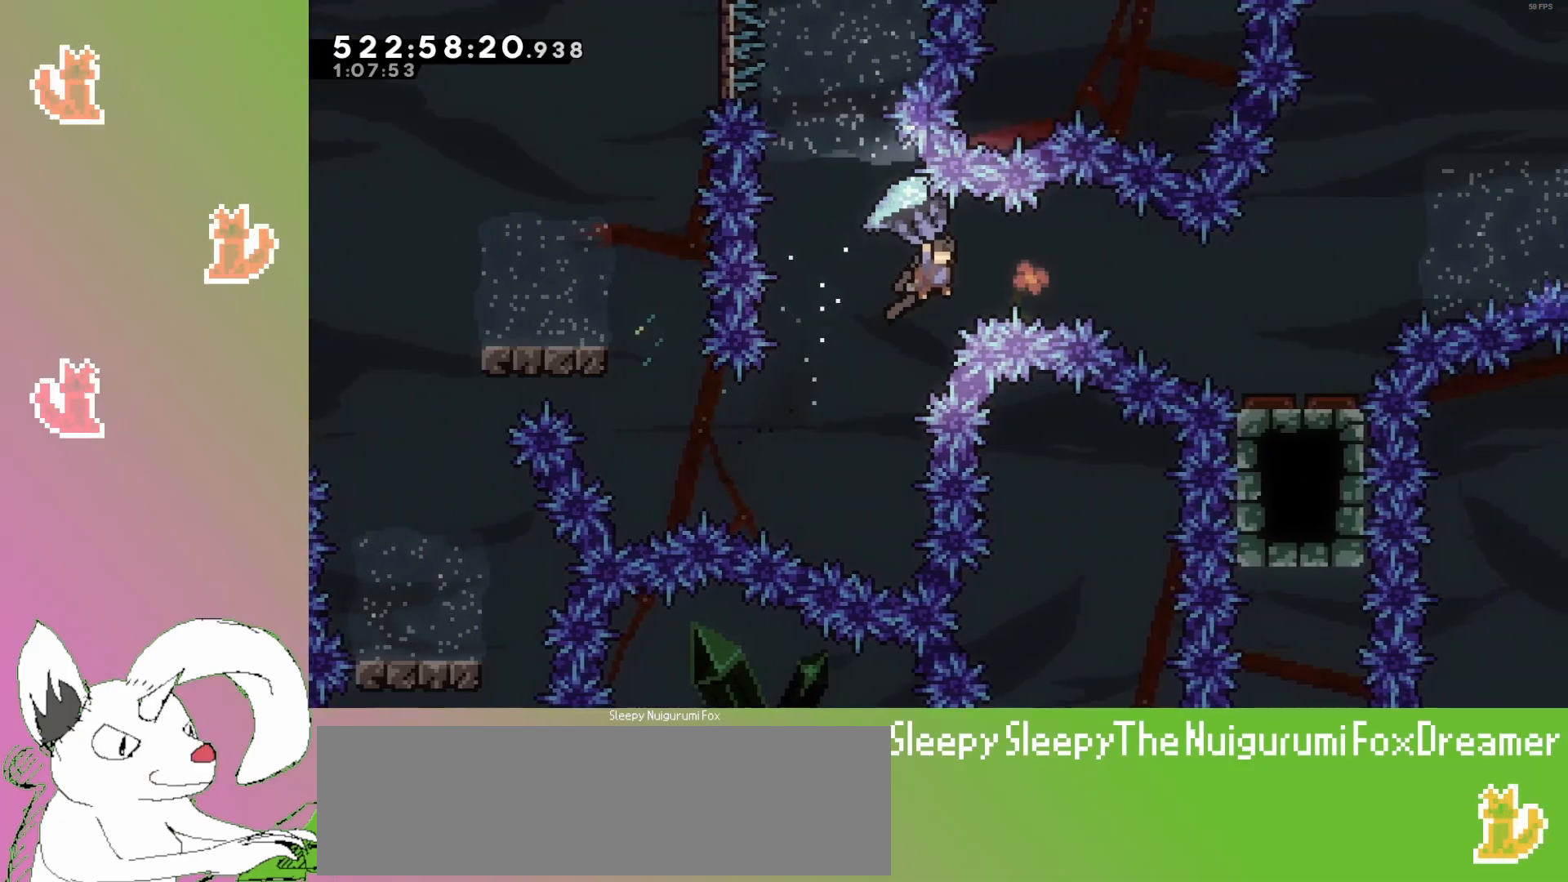
{"keys": ["grab", "right"], "events": [[217, "right", "down"], [367, "right", "up"], [483, "right", "down"]]}
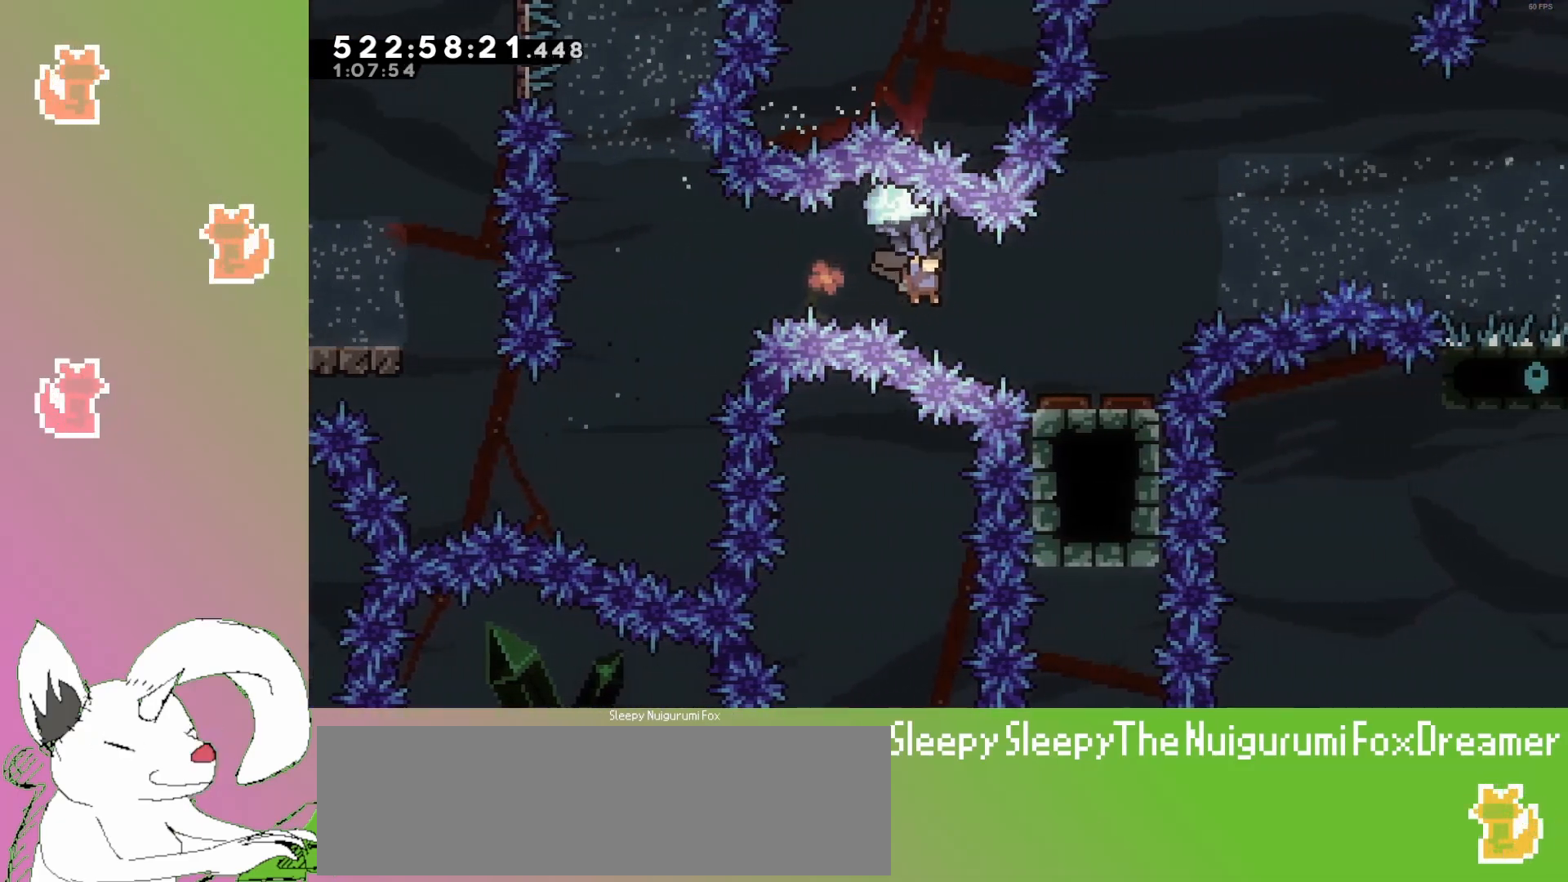
{"keys": ["grab"], "events": [[250, "right", "up"]]}
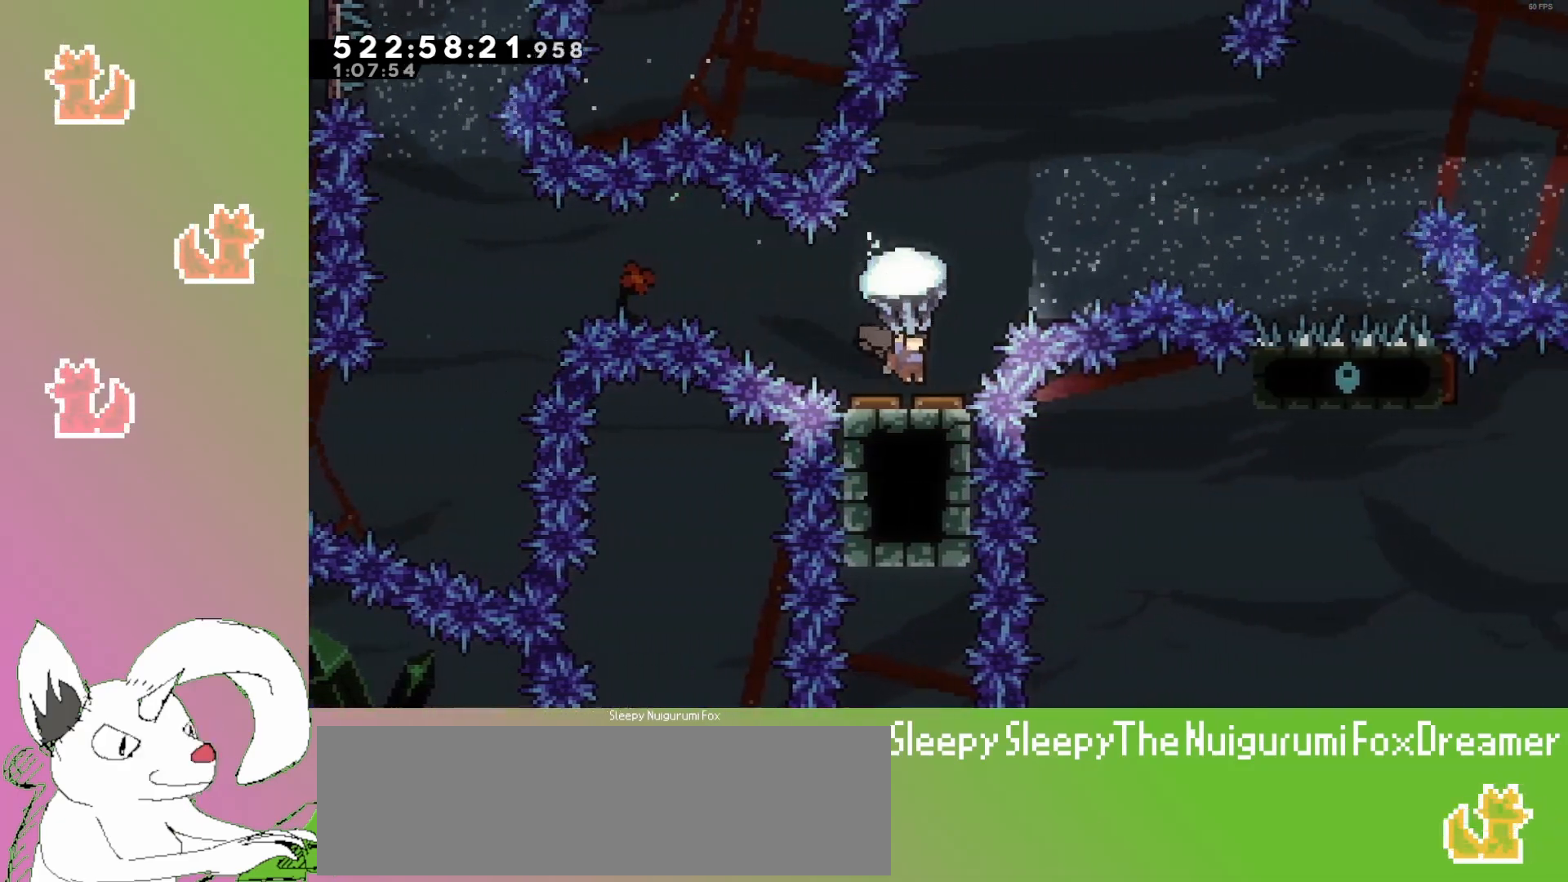
{"keys": ["grab"], "events": [[50, "right", "down"], [117, "right", "up"], [150, "right", "down"], [250, "up", "down"], [450, "right", "up"], [450, "up", "up"]]}
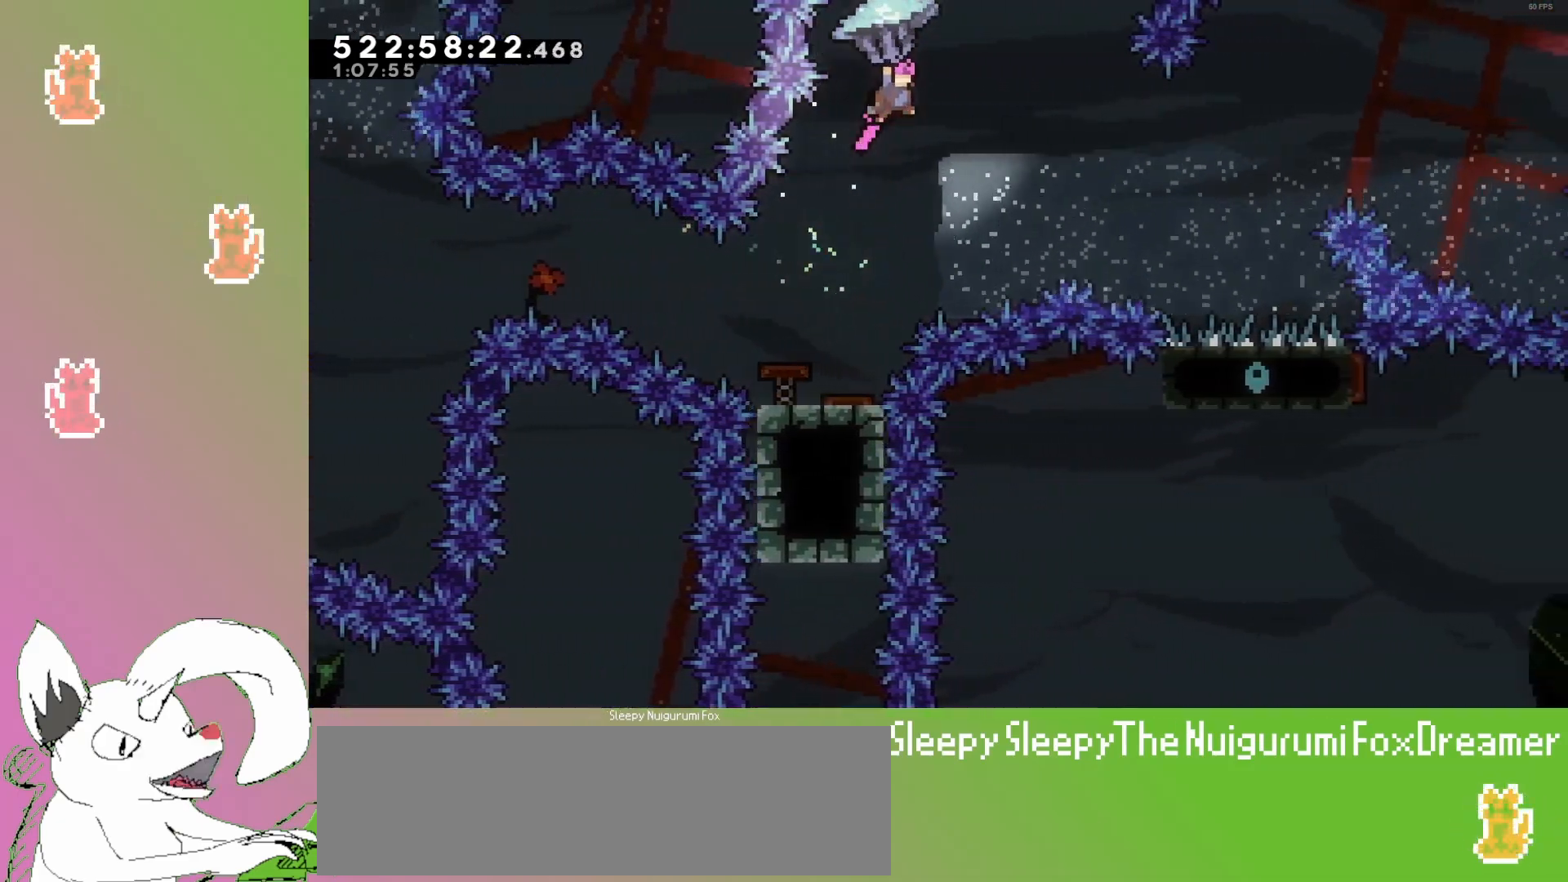
{"keys": ["grab", "right", "up"], "events": [[50, "right", "down"], [67, "up", "down"], [317, "right", "up"], [317, "up", "up"], [417, "right", "down"], [417, "up", "down"]]}
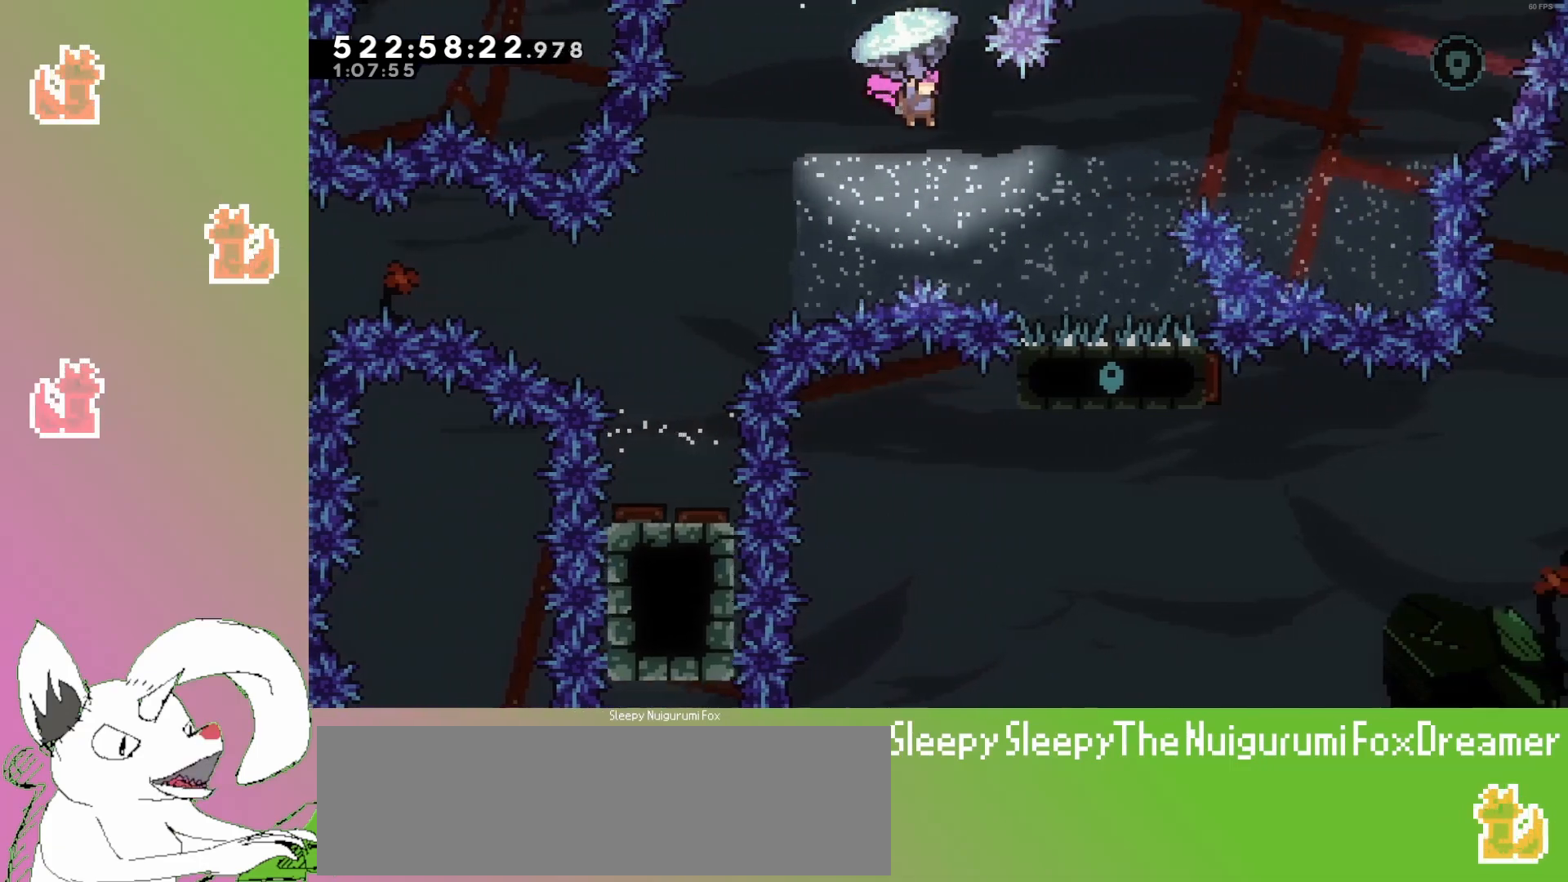
{"keys": [], "events": [[233, "up", "up"], [267, "right", "up"], [333, "down", "down"], [383, "grab", "up"], [467, "down", "up"]]}
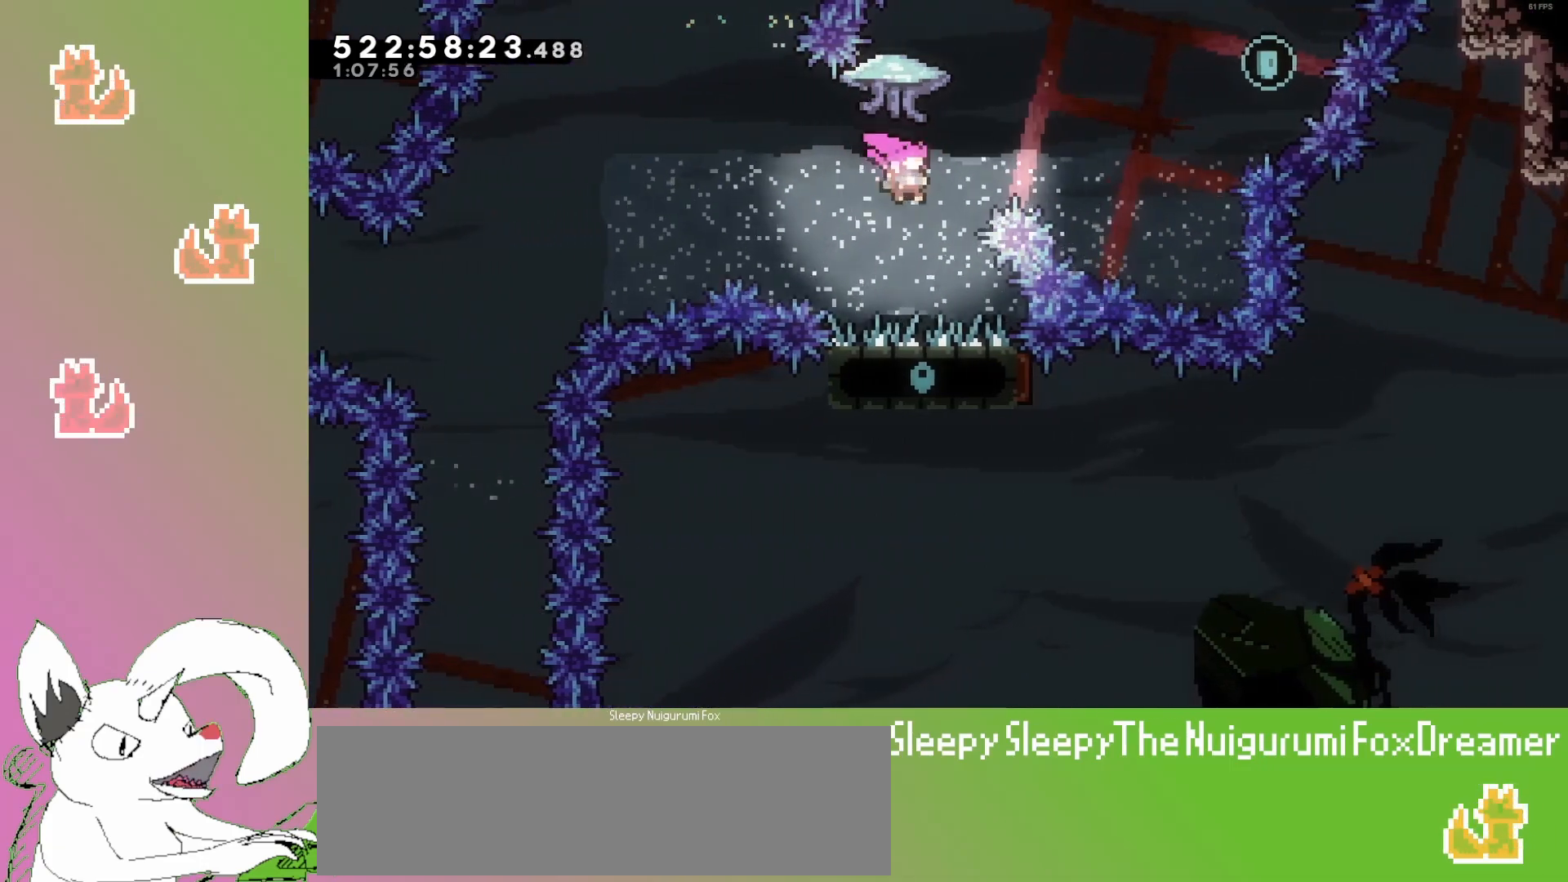
{"keys": ["grab", "right", "up"], "events": [[50, "up", "down"], [83, "dash", "down"], [217, "dash", "up"], [250, "grab", "down"], [267, "right", "down"]]}
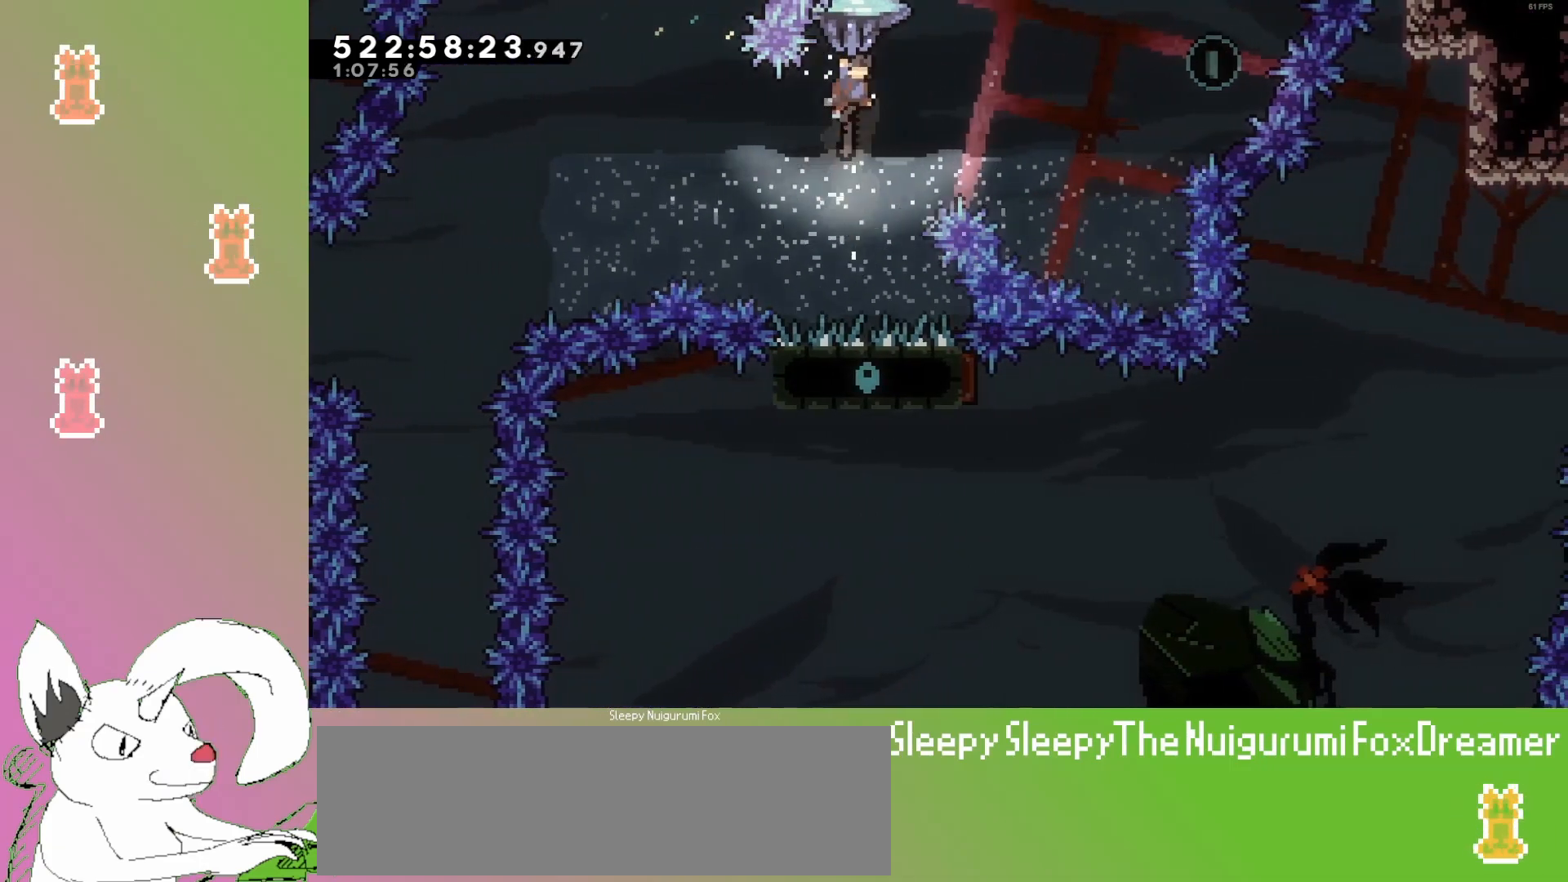
{"keys": ["grab", "right", "up"], "events": []}
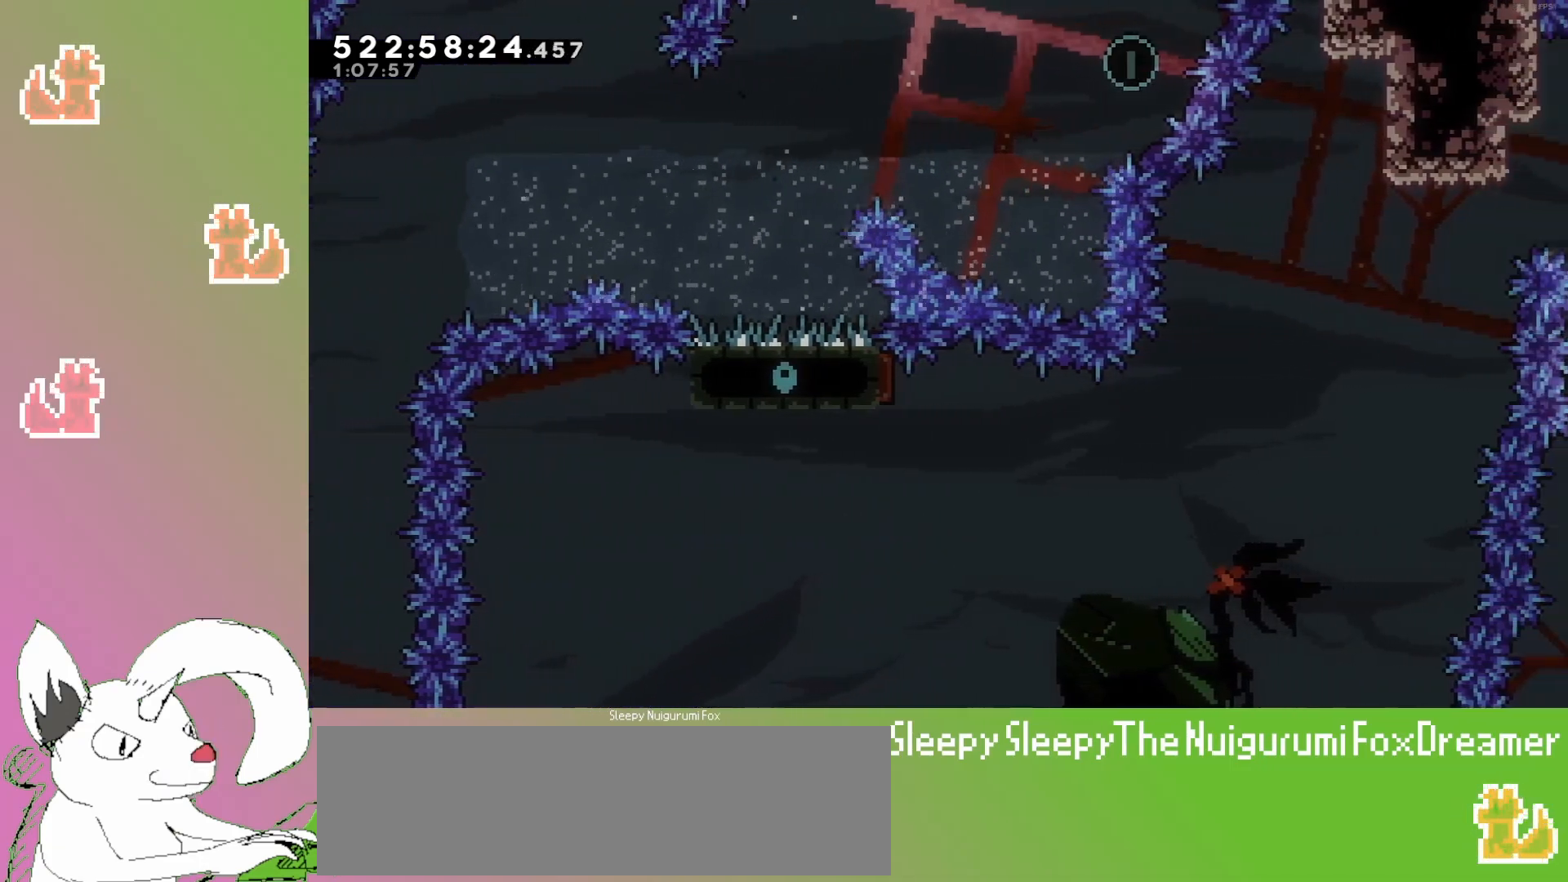
{"keys": ["grab"], "events": [[300, "right", "up"], [383, "up", "up"]]}
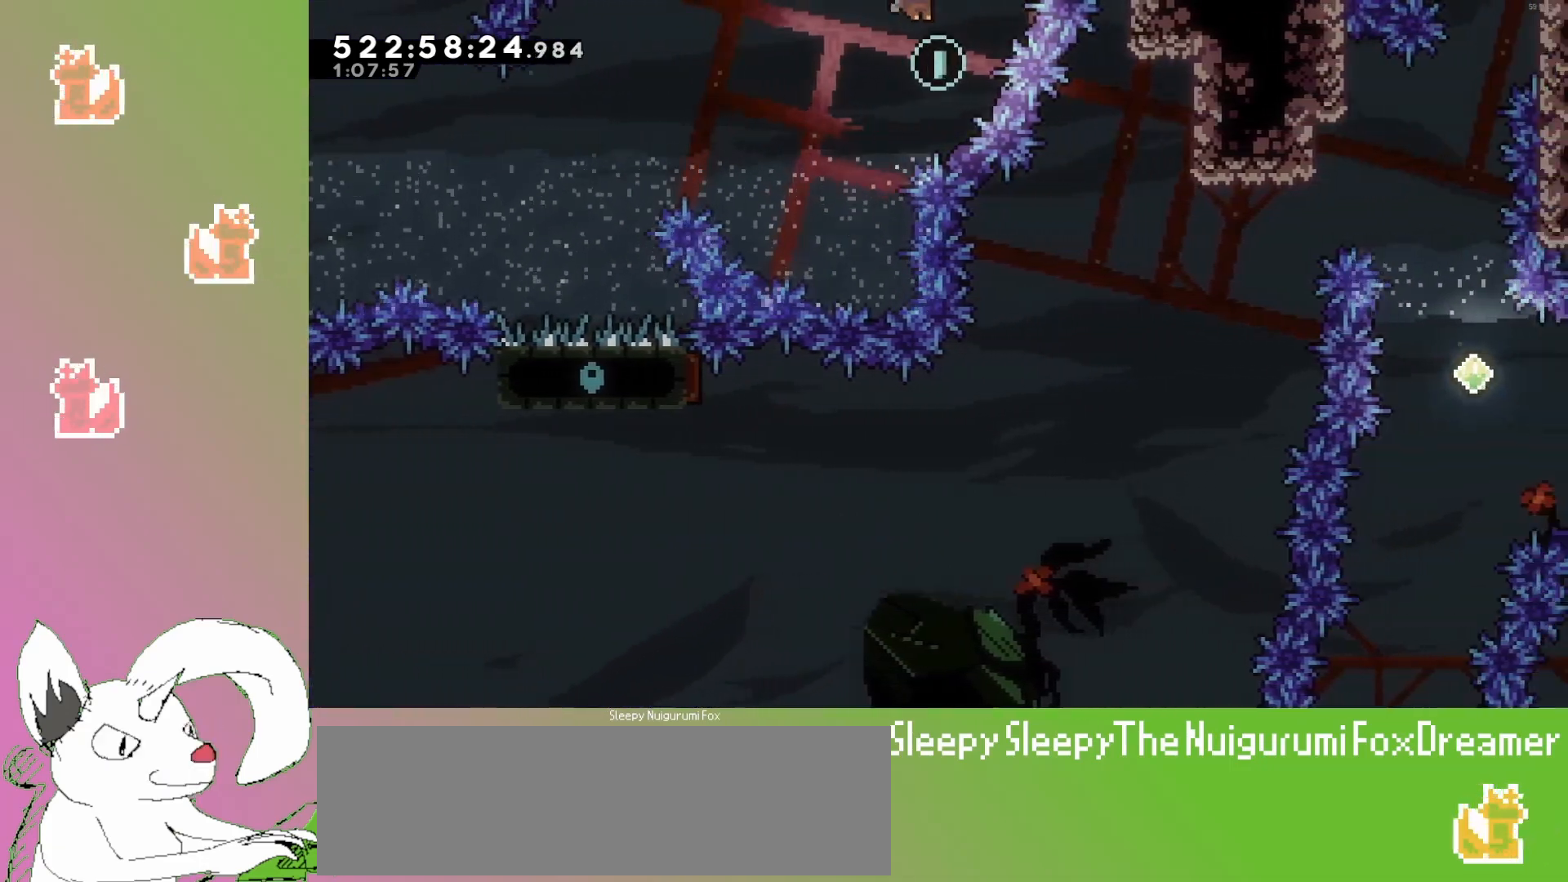
{"keys": ["grab", "left", "up"], "events": [[50, "left", "down"], [50, "up", "down"]]}
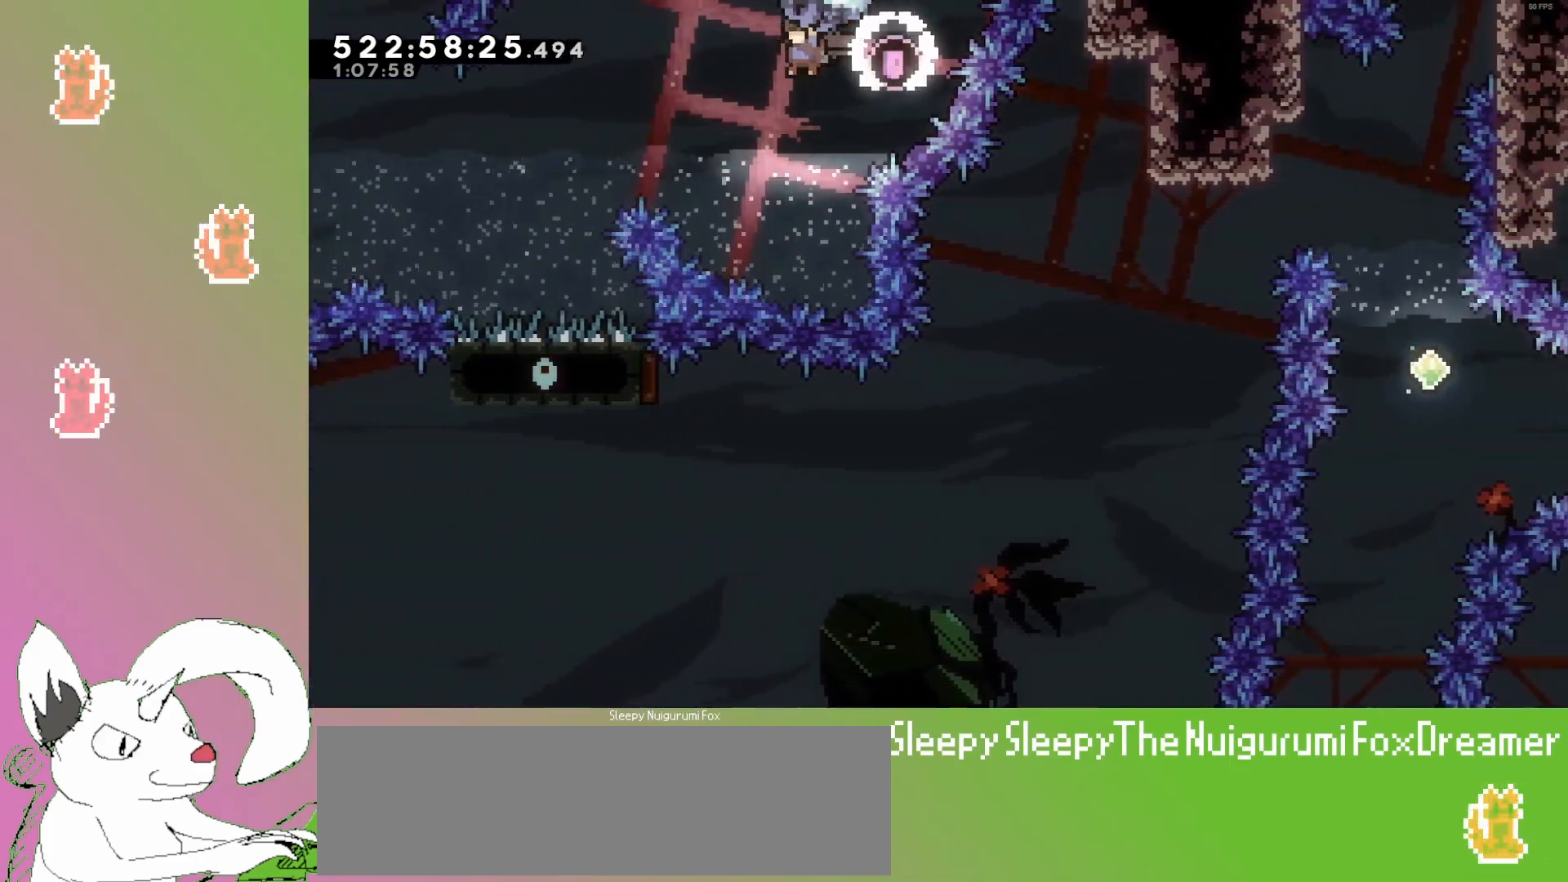
{"keys": [], "events": [[367, "left", "up"], [367, "right", "down"], [433, "up", "up"], [467, "grab", "up"], [500, "right", "up"]]}
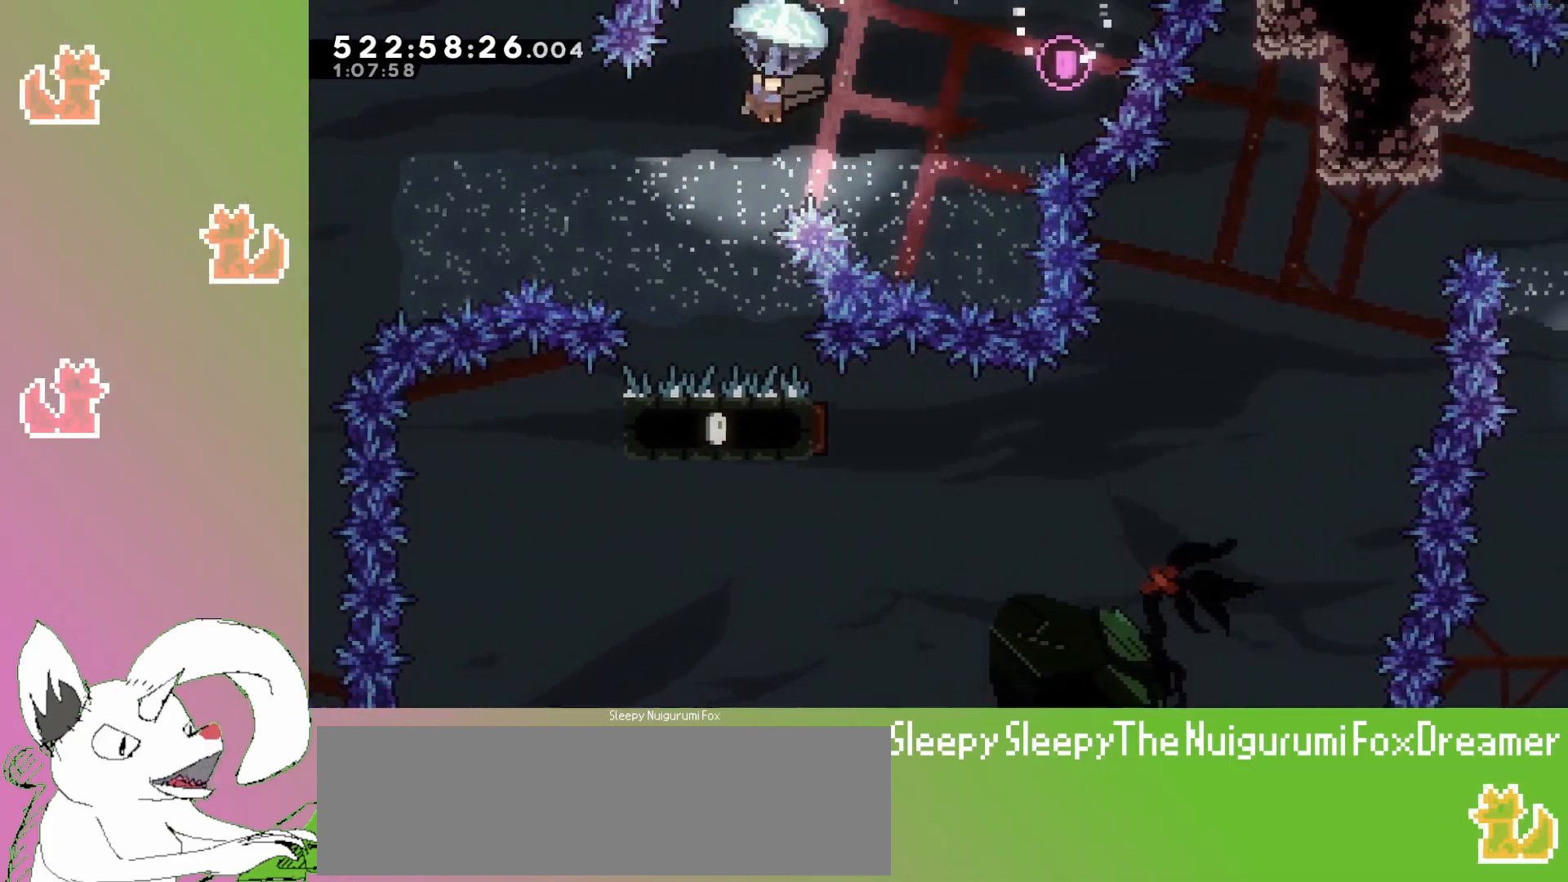
{"keys": ["right", "up"], "events": [[283, "right", "down"], [433, "up", "down"]]}
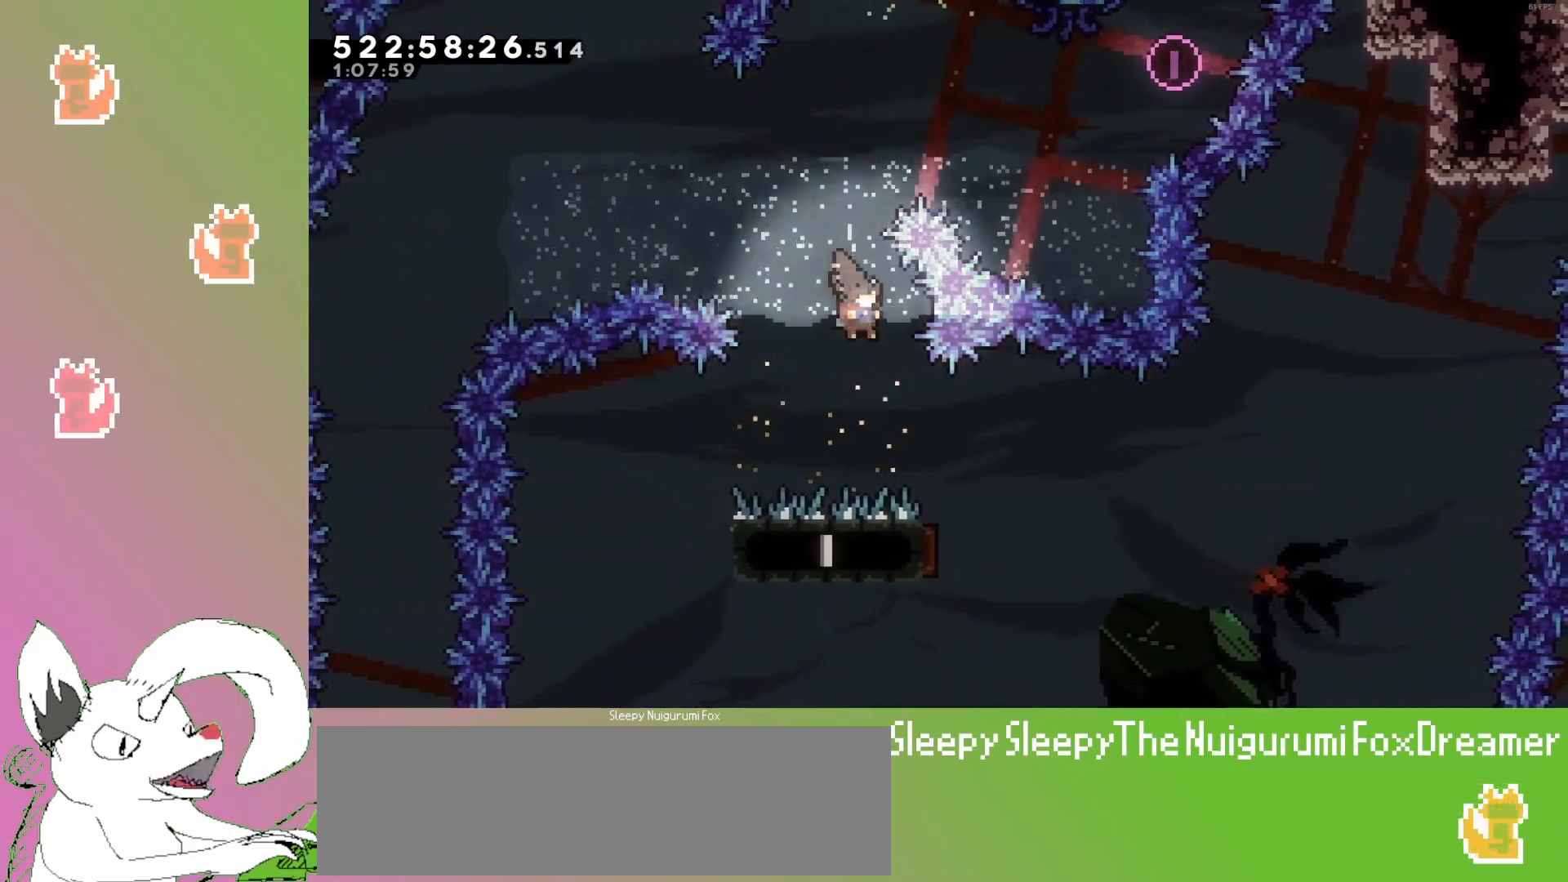
{"keys": ["left"], "events": [[150, "up", "up"], [200, "right", "up"], [317, "left", "down"]]}
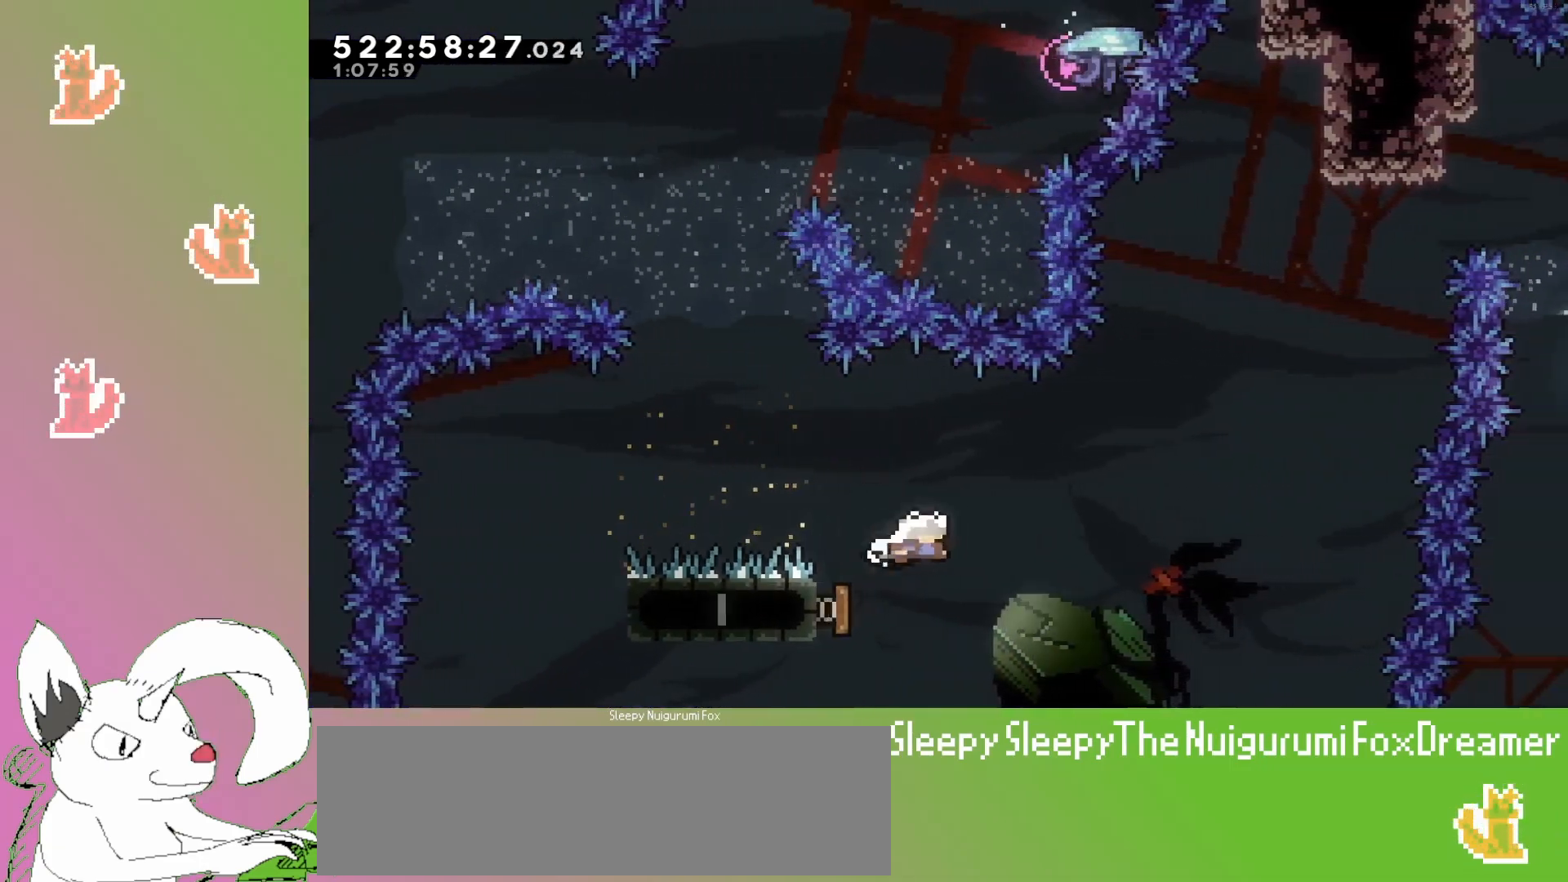
{"keys": ["left", "up"], "events": [[200, "up", "down"]]}
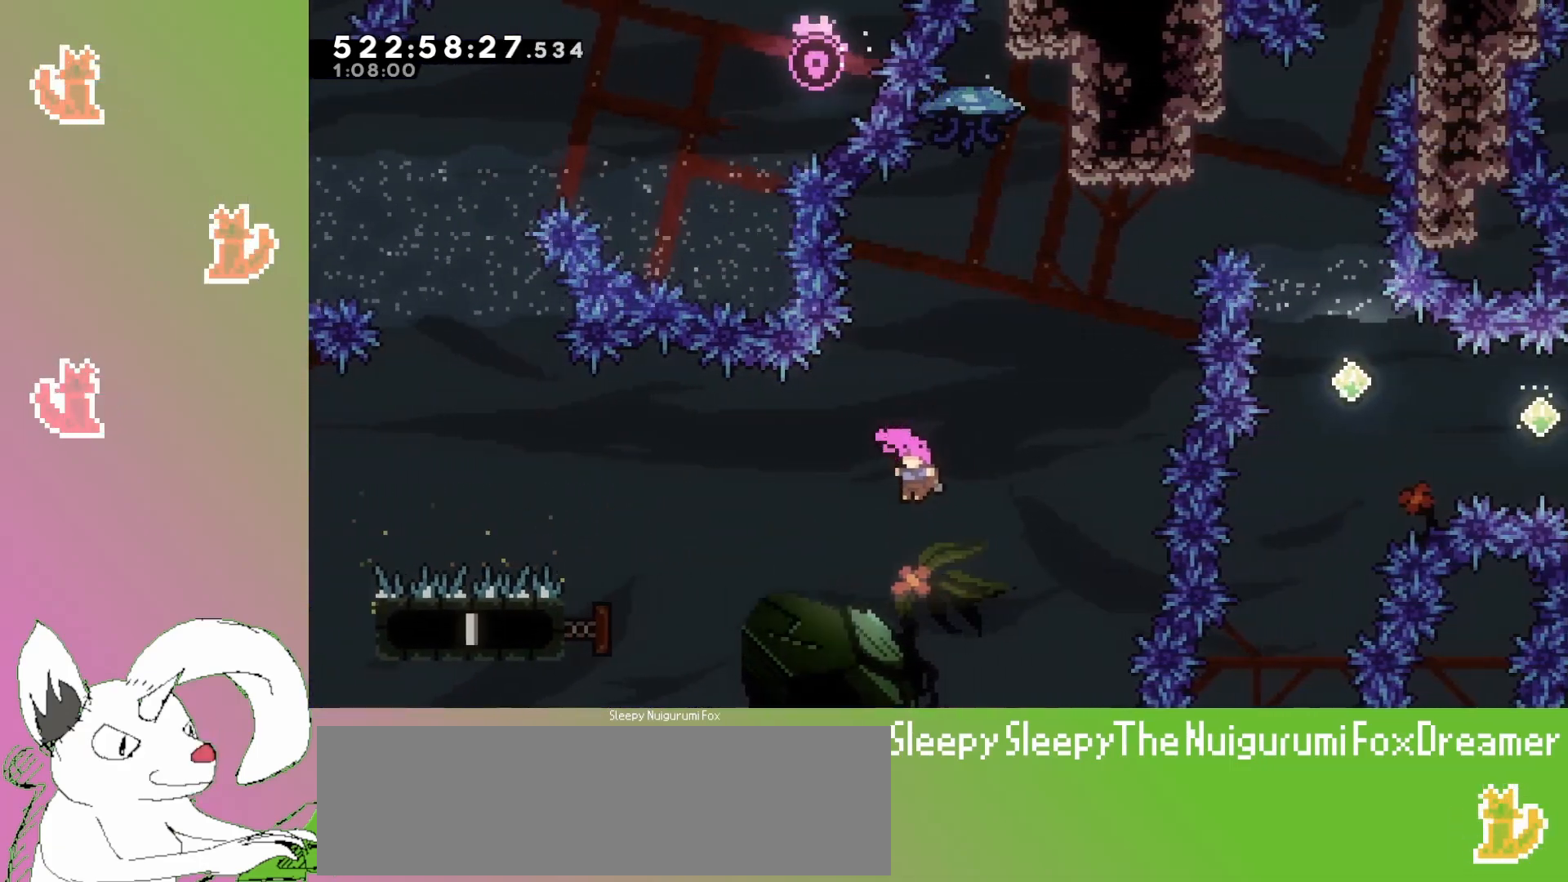
{"keys": ["left", "up"], "events": [[267, "dash", "down"], [383, "dash", "up"]]}
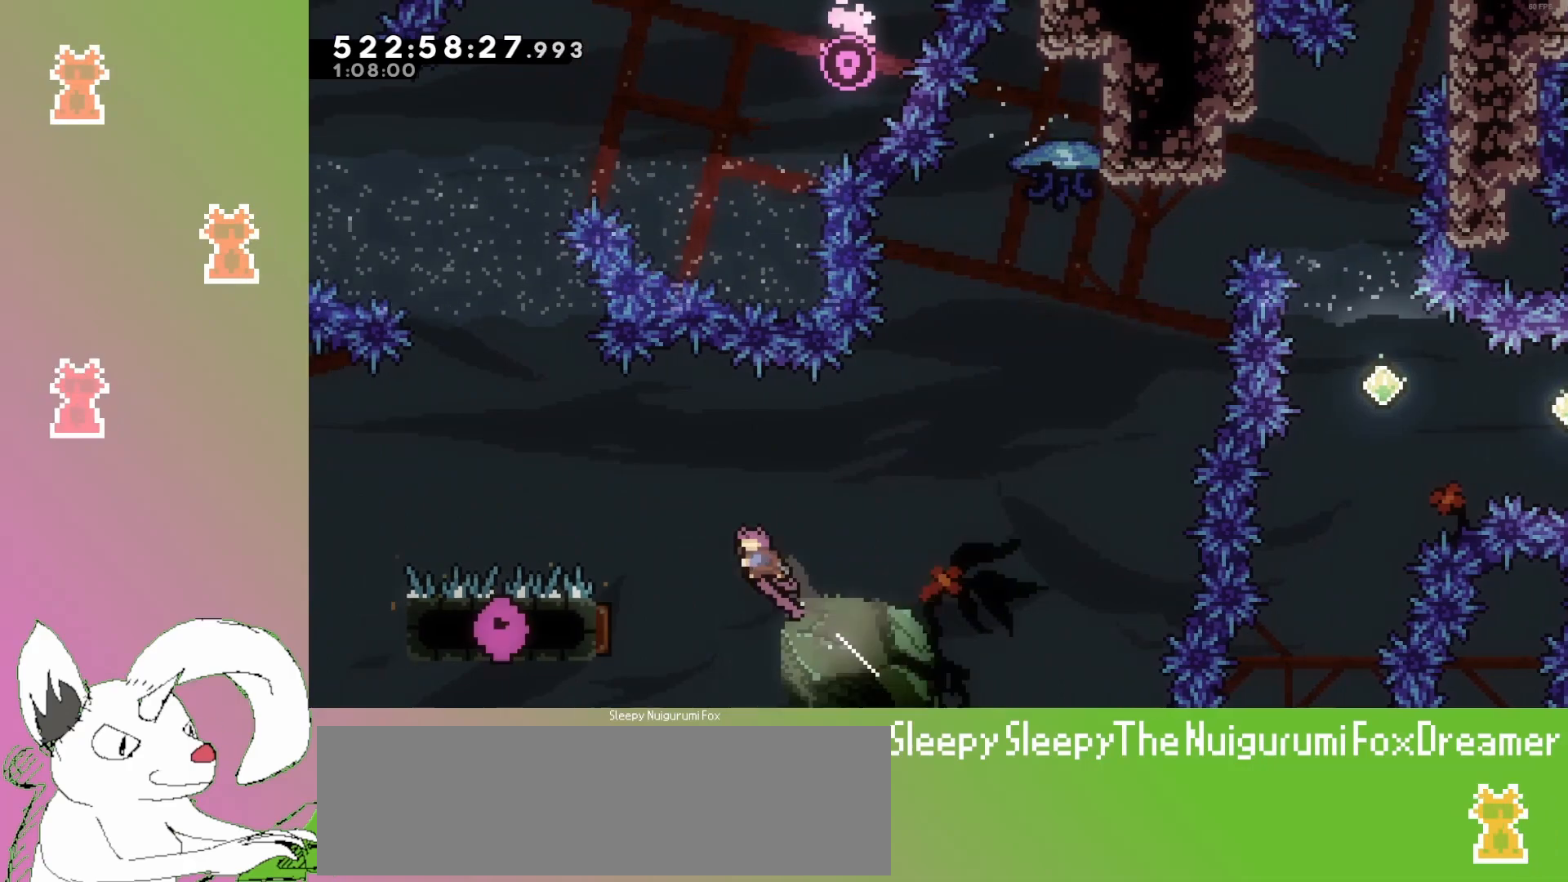
{"keys": ["up"], "events": [[100, "left", "up"], [100, "up", "up"], [200, "left", "down"], [200, "up", "down"], [483, "left", "up"]]}
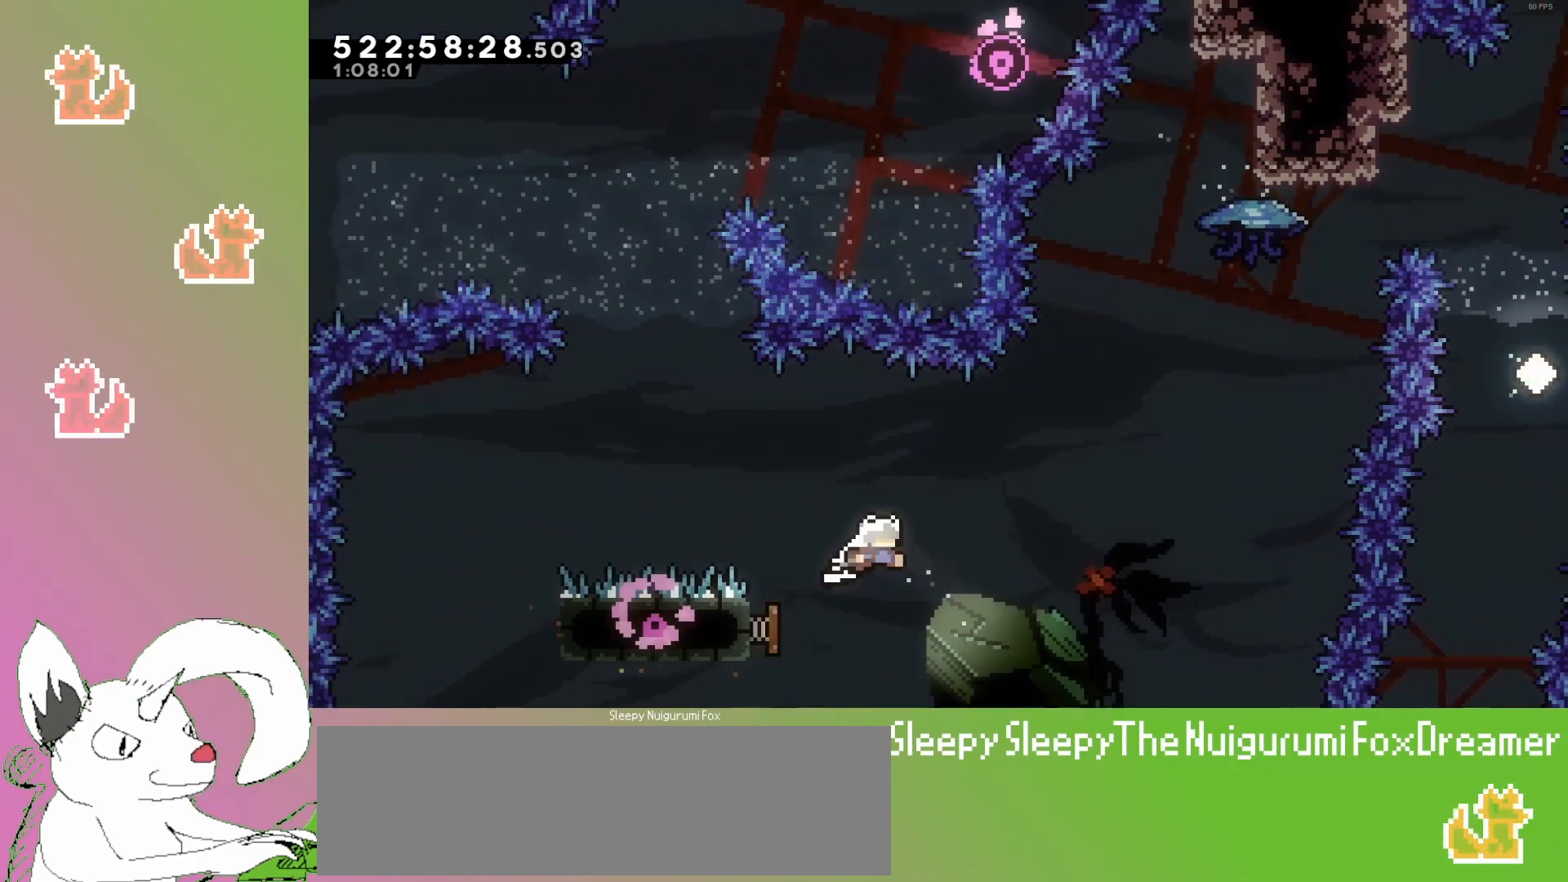
{"keys": ["right", "up"], "events": [[50, "right", "down"]]}
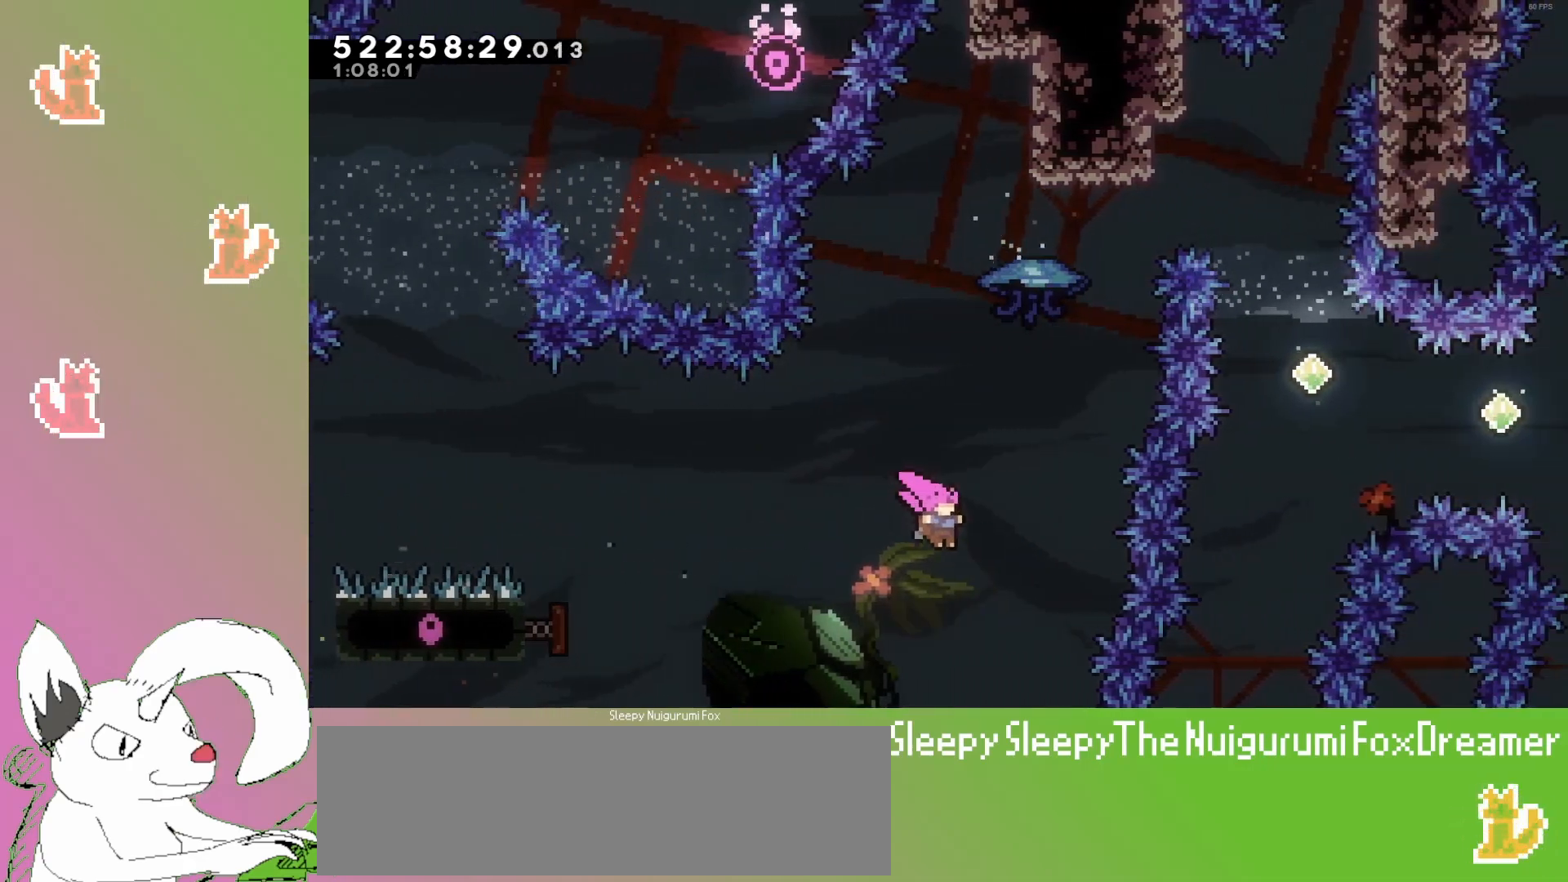
{"keys": ["dash", "grab", "up"], "events": [[33, "right", "up"], [83, "dash", "down"], [367, "grab", "down"]]}
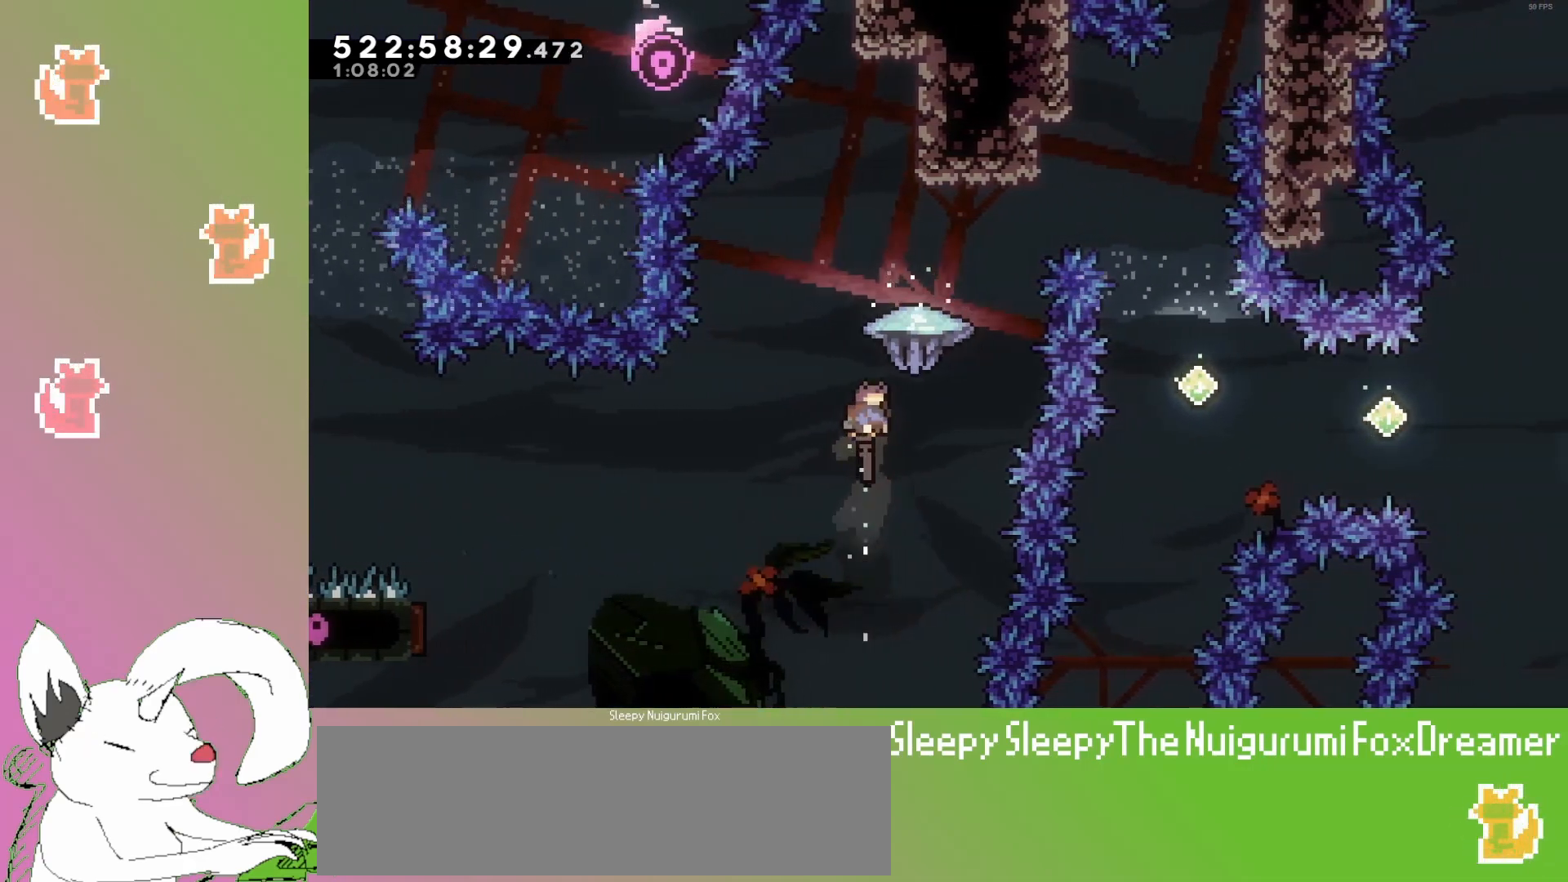
{"keys": ["grab", "up"], "events": [[17, "dash", "up"], [17, "right", "down"], [183, "left", "down"], [183, "right", "up"], [350, "left", "up"]]}
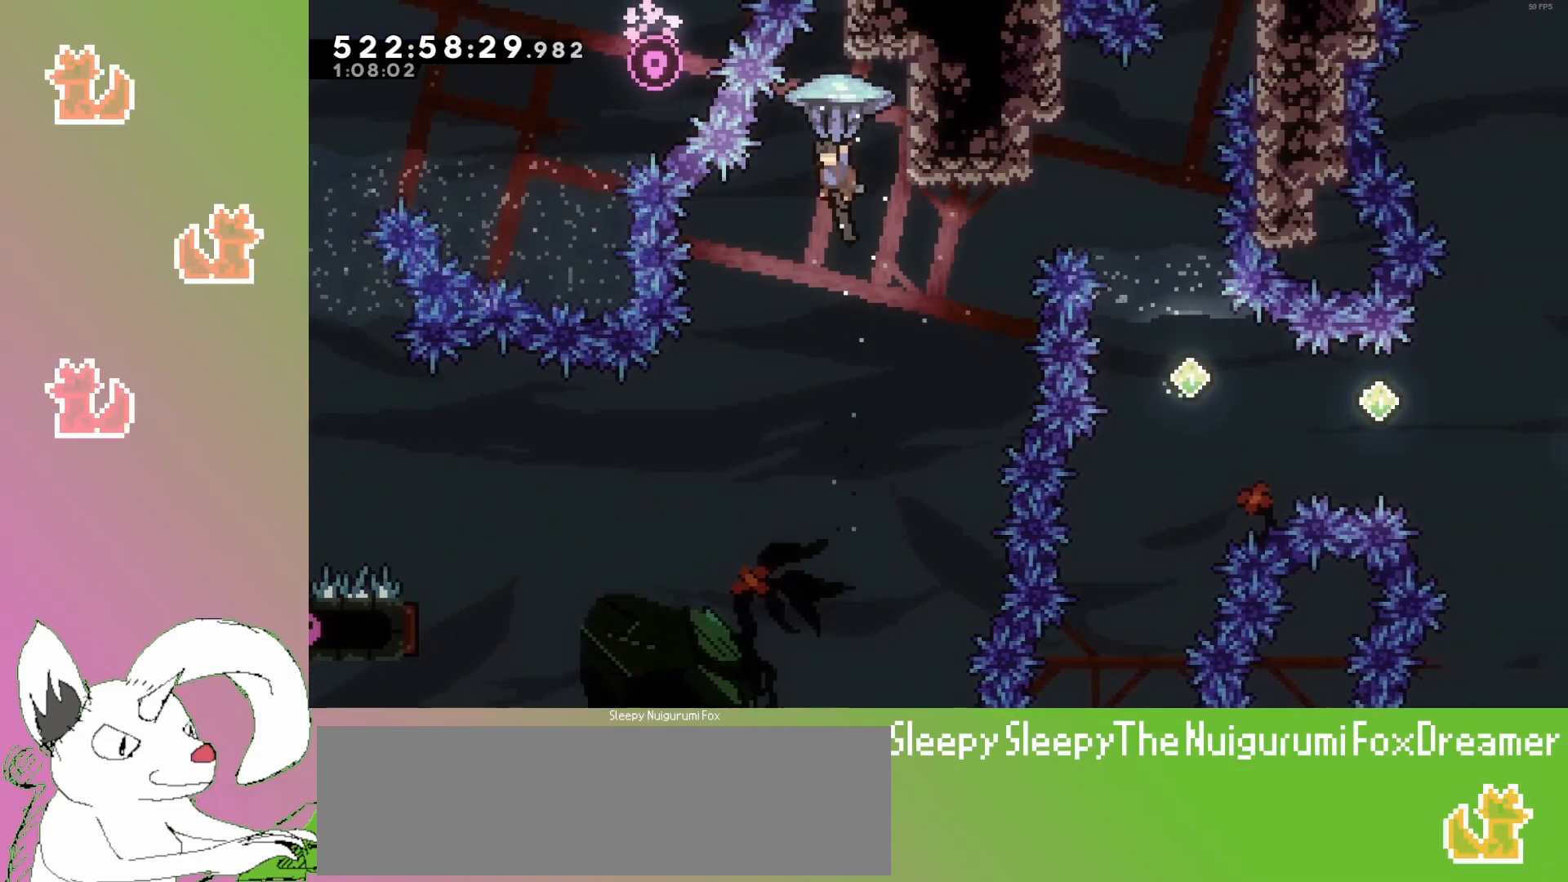
{"keys": ["grab", "right", "up"], "events": [[133, "right", "down"]]}
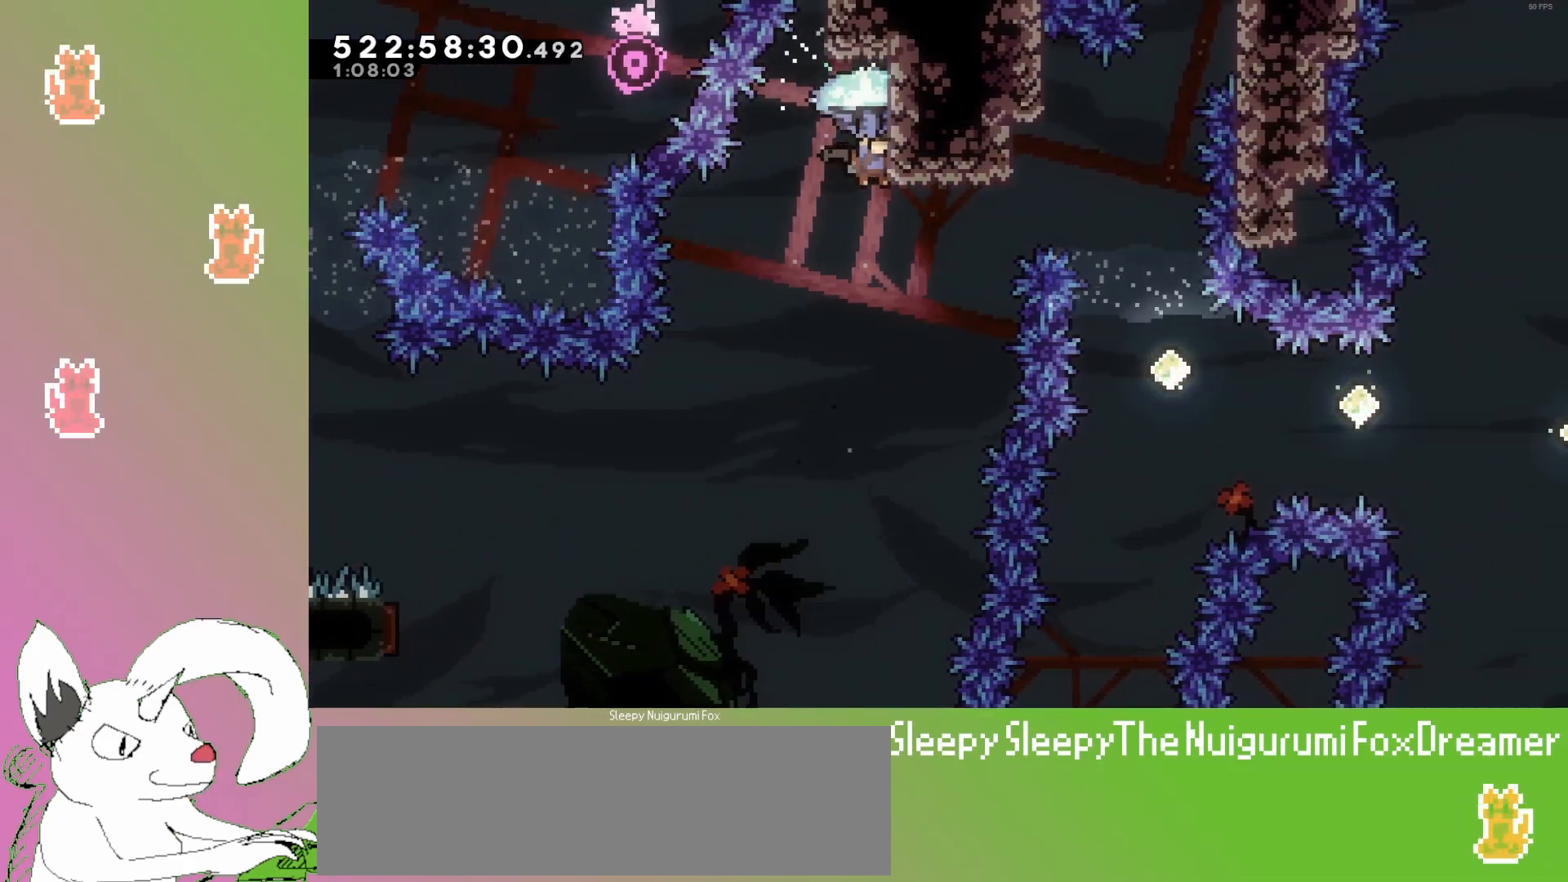
{"keys": ["grab", "left", "up"], "events": [[317, "right", "up"], [333, "left", "down"]]}
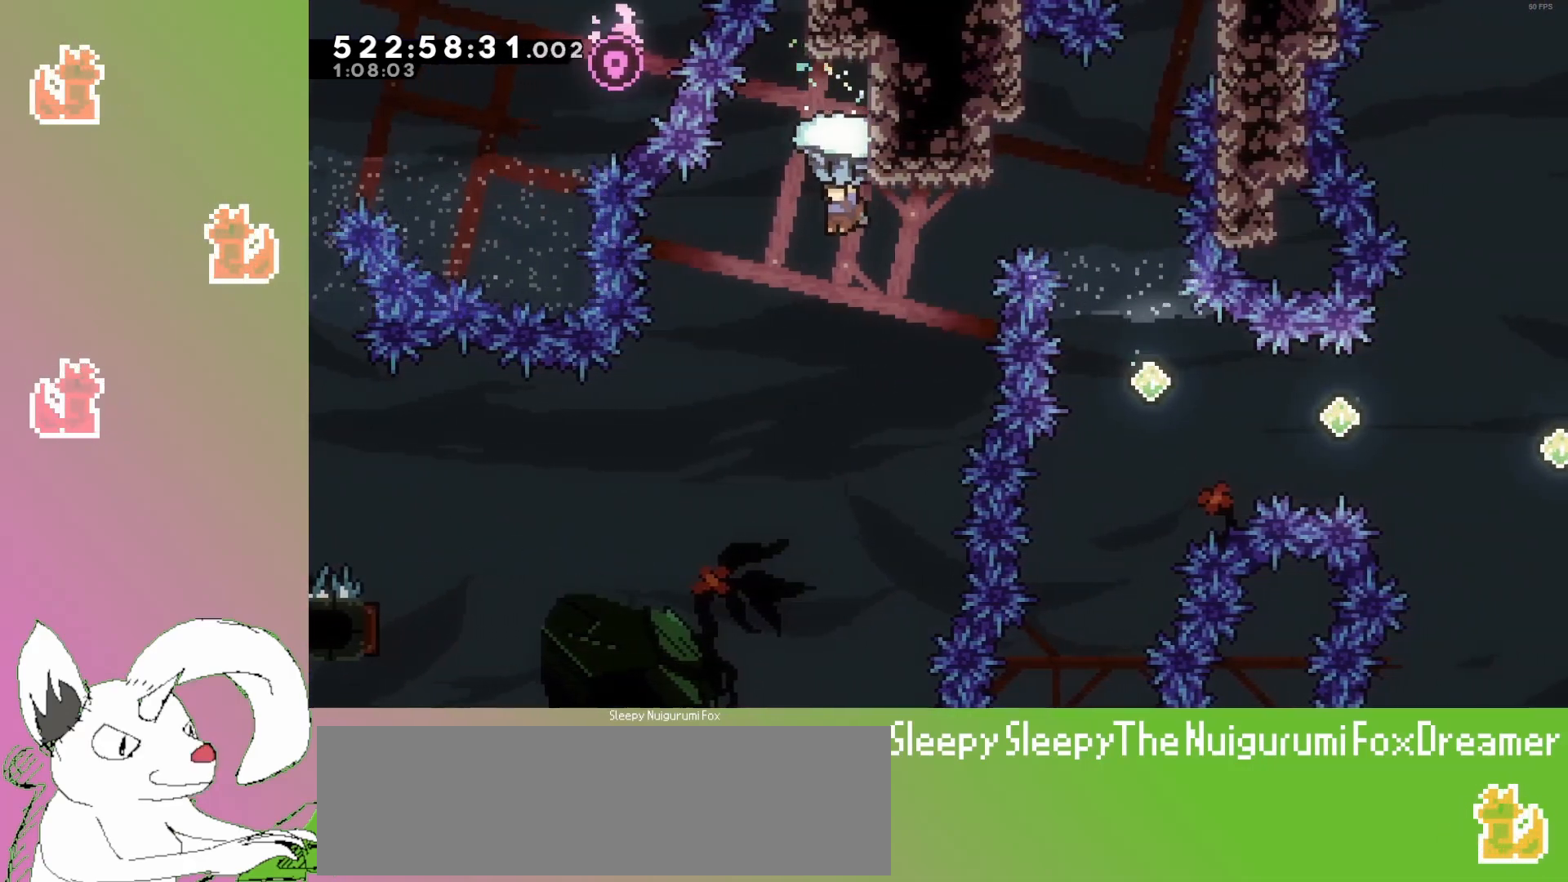
{"keys": ["grab", "up"], "events": [[133, "left", "up"]]}
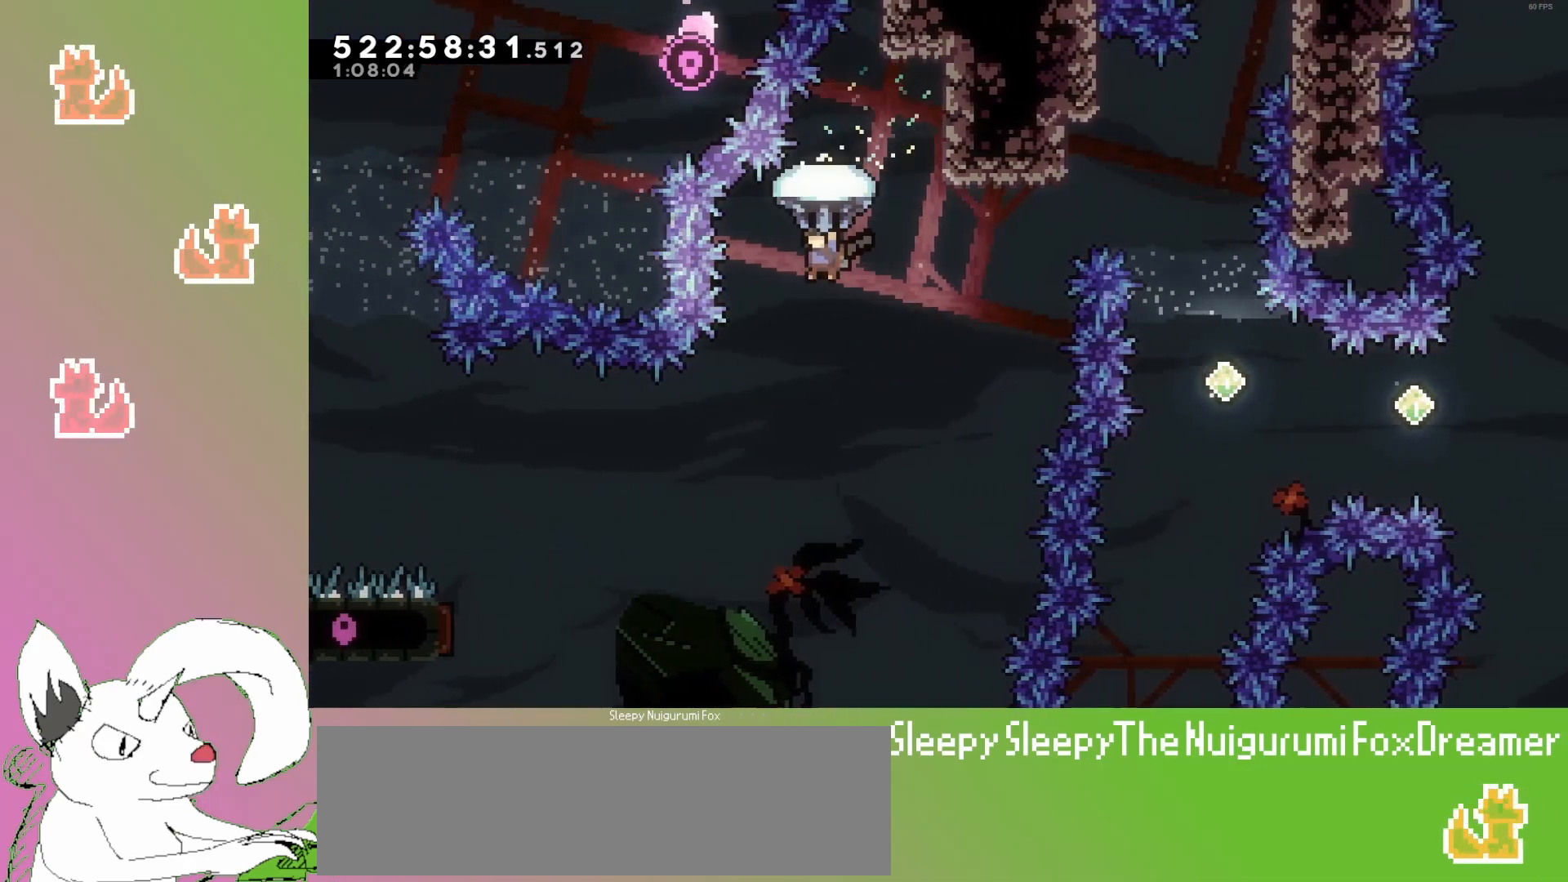
{"keys": ["grab", "up"], "events": []}
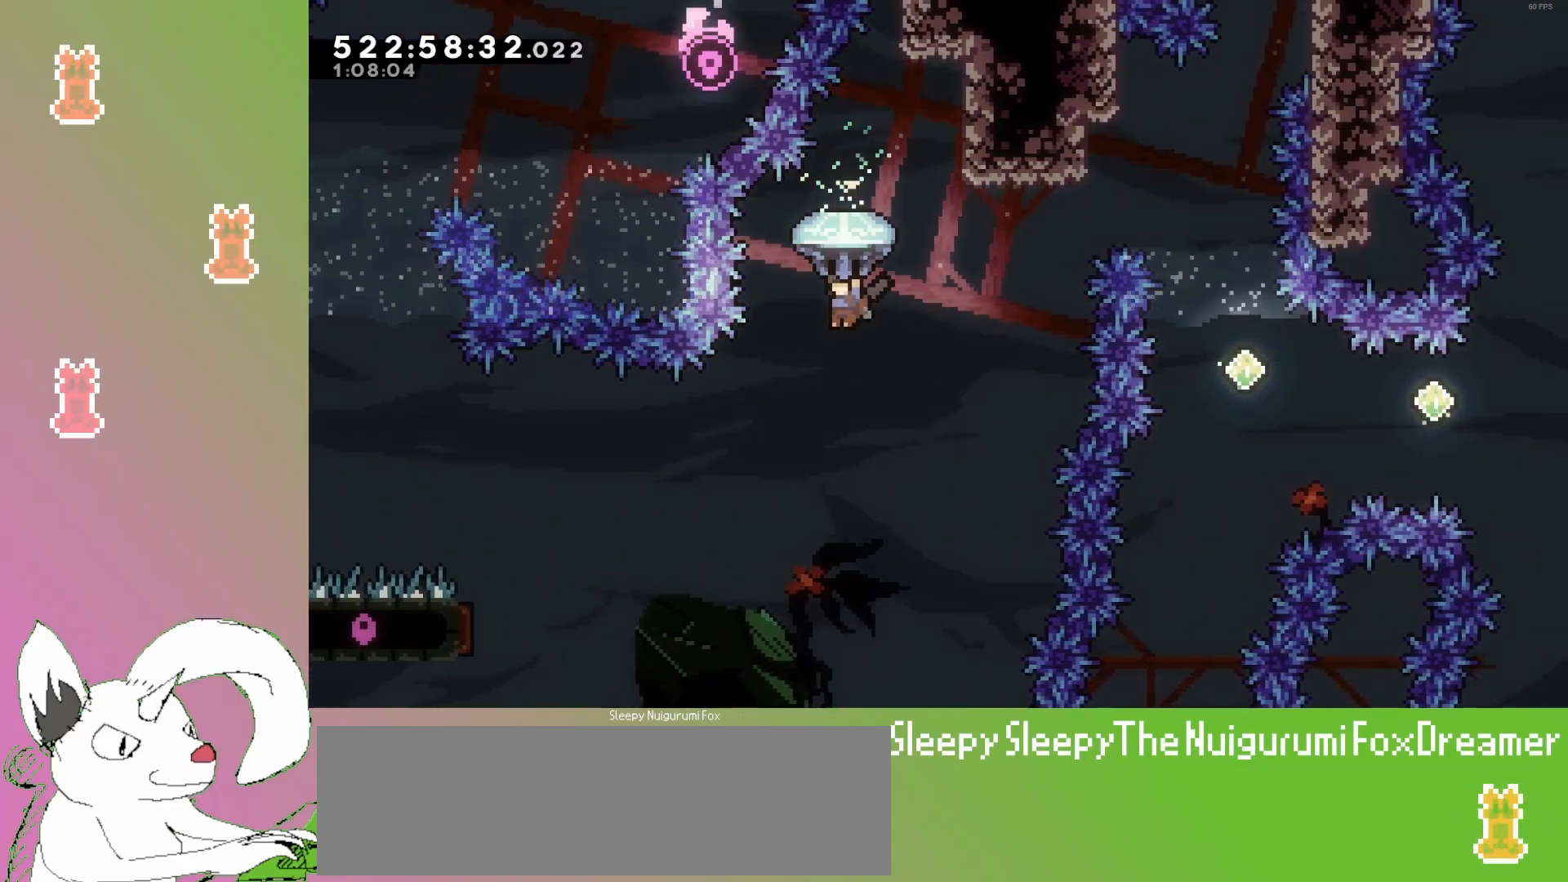
{"keys": ["grab", "up"], "events": []}
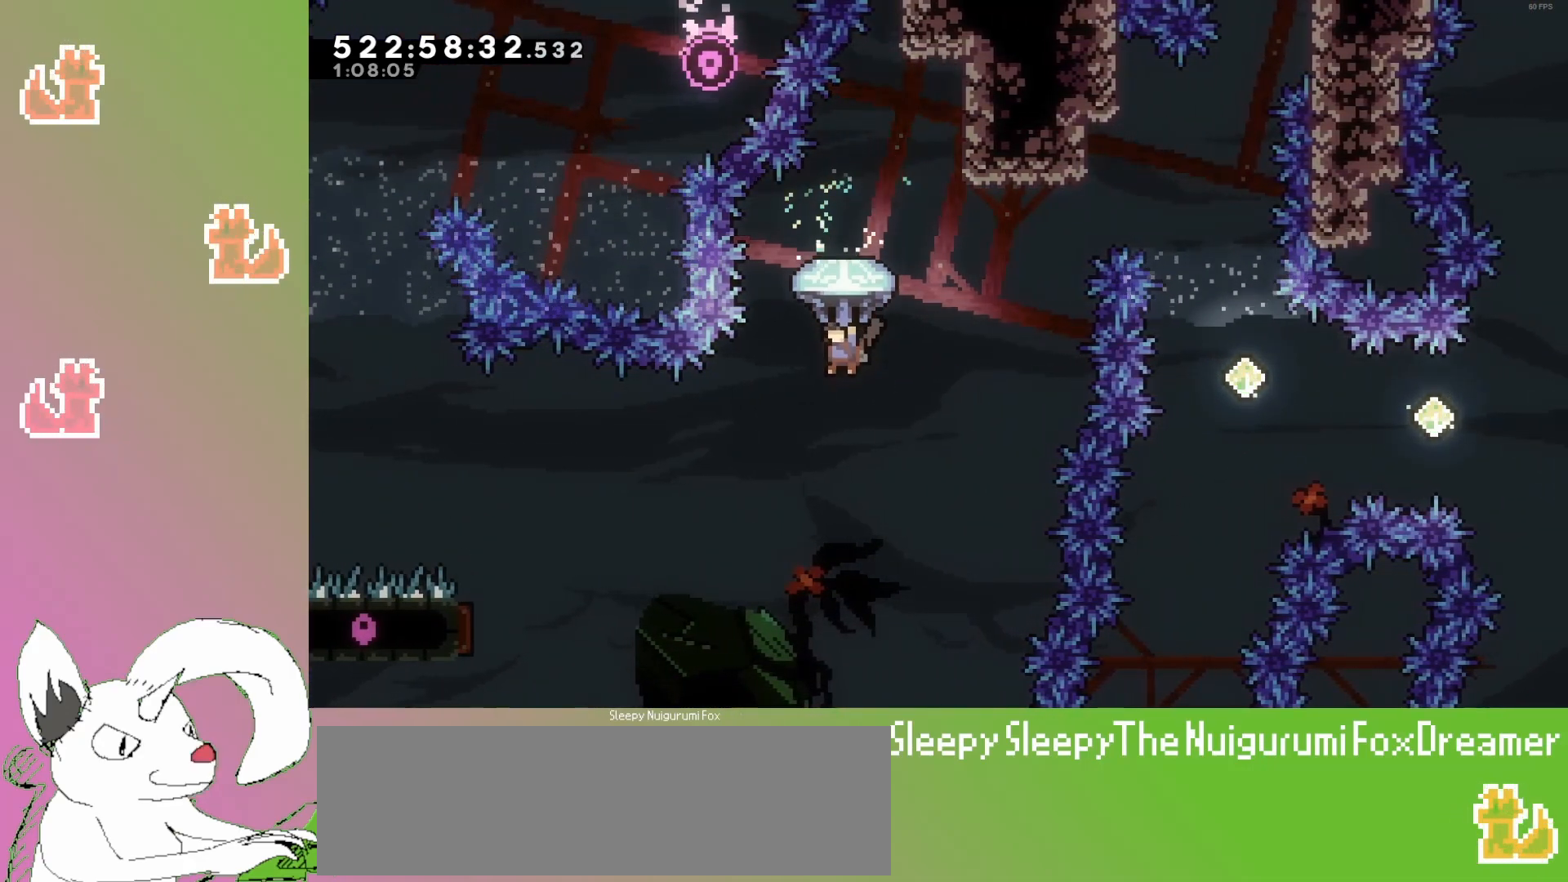
{"keys": ["grab", "left", "up"], "events": [[17, "left", "down"], [167, "left", "up"], [383, "left", "down"]]}
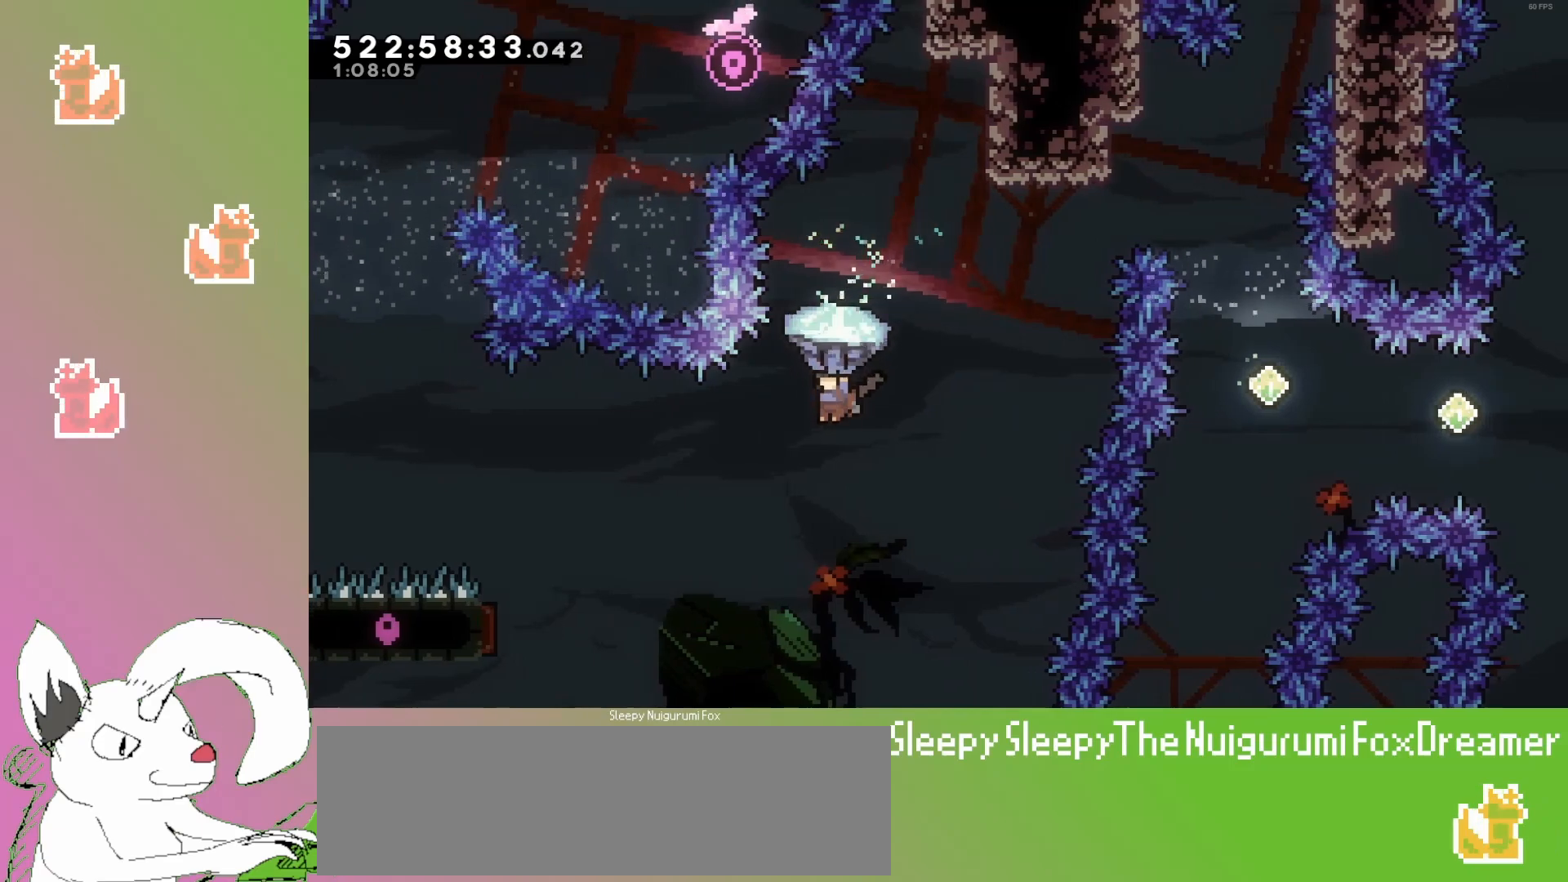
{"keys": ["grab", "up"], "events": [[33, "left", "up"], [267, "left", "down"], [417, "left", "up"]]}
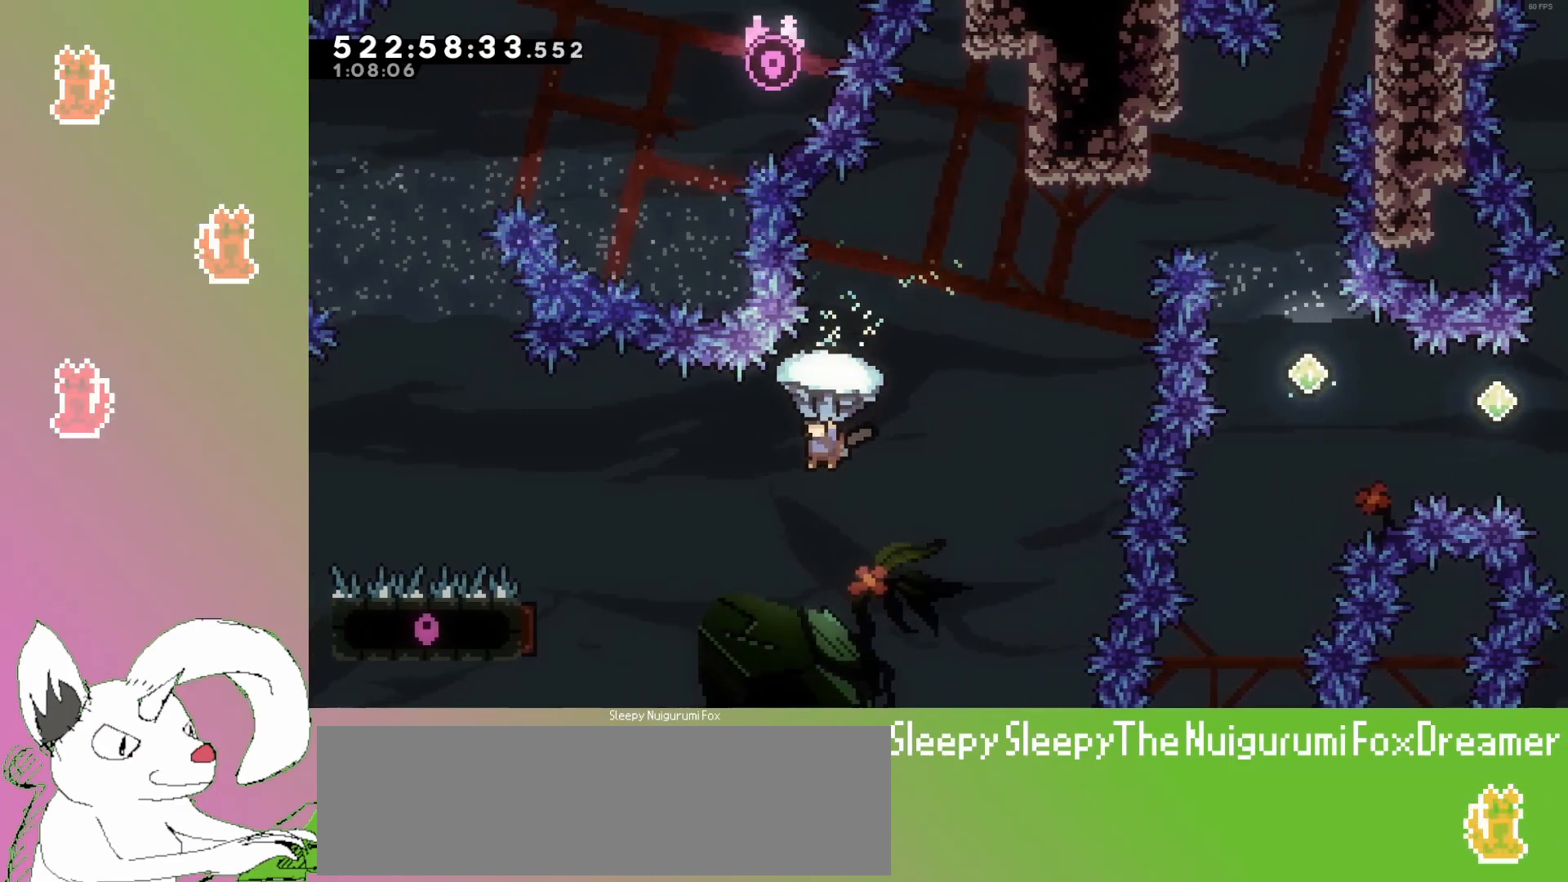
{"keys": ["grab", "left", "up"], "events": [[83, "left", "down"], [217, "left", "up"], [367, "left", "down"]]}